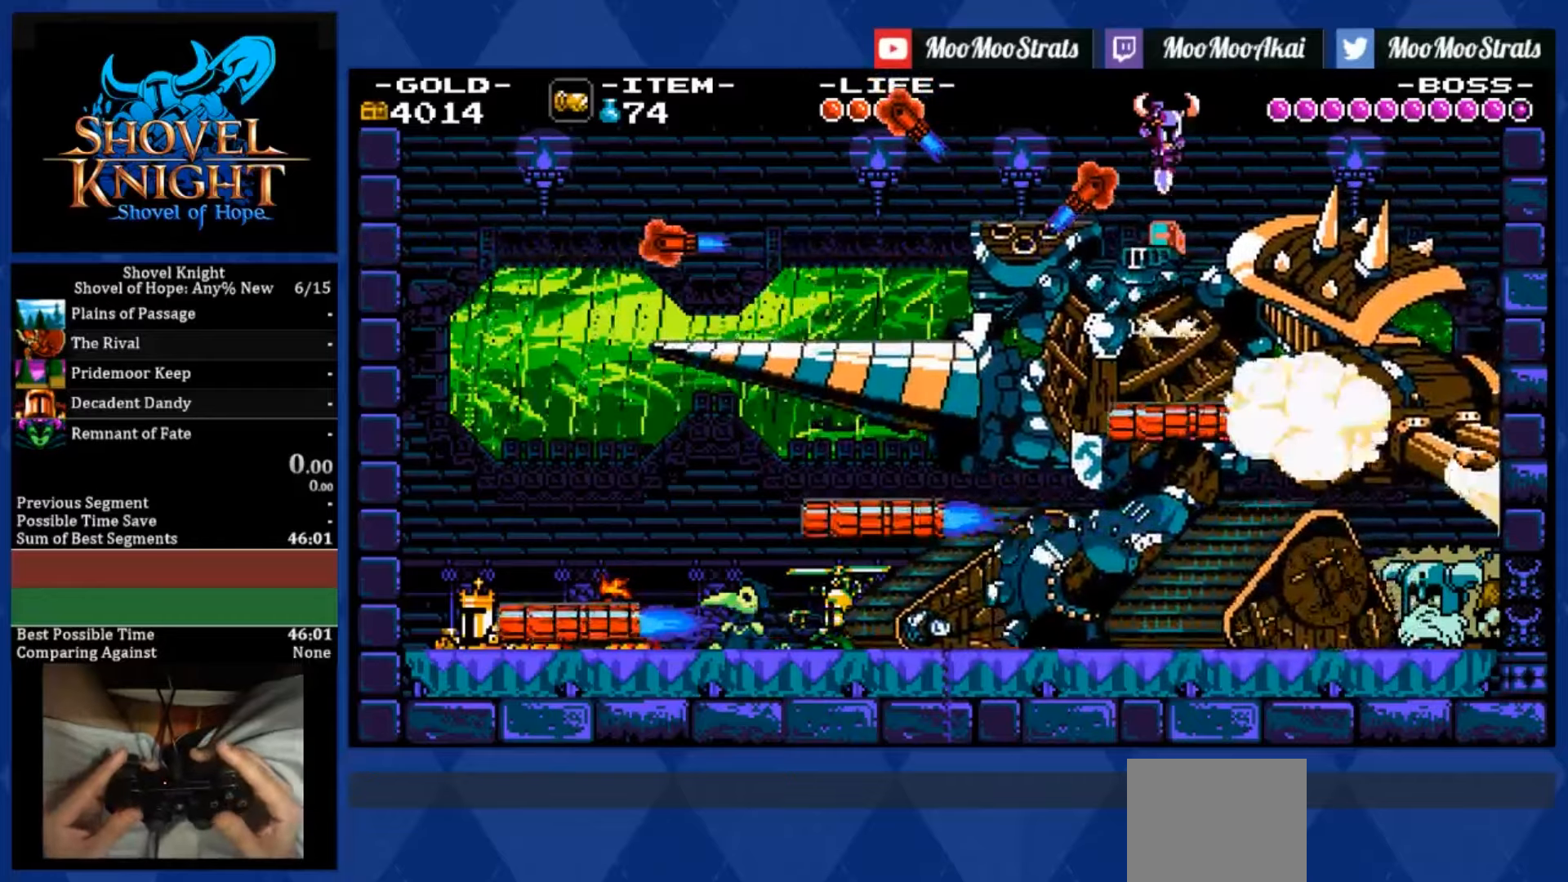
Gameplay with a controller (PlayStation layout); each line is a JSON object with the inputs held at the frame after it. "events" lists button and stick changes between this image and that frame as [ms after this image, input, new state], when the widget could be followed in between. Not read: L3 R3.
{"buttons": ["DPAD_DOWN", "DPAD_RIGHT"], "left_stick": "center", "right_stick": "center", "events": [[100, "DPAD_LEFT", "down"], [384, "DPAD_LEFT", "up"], [400, "DPAD_RIGHT", "down"]]}
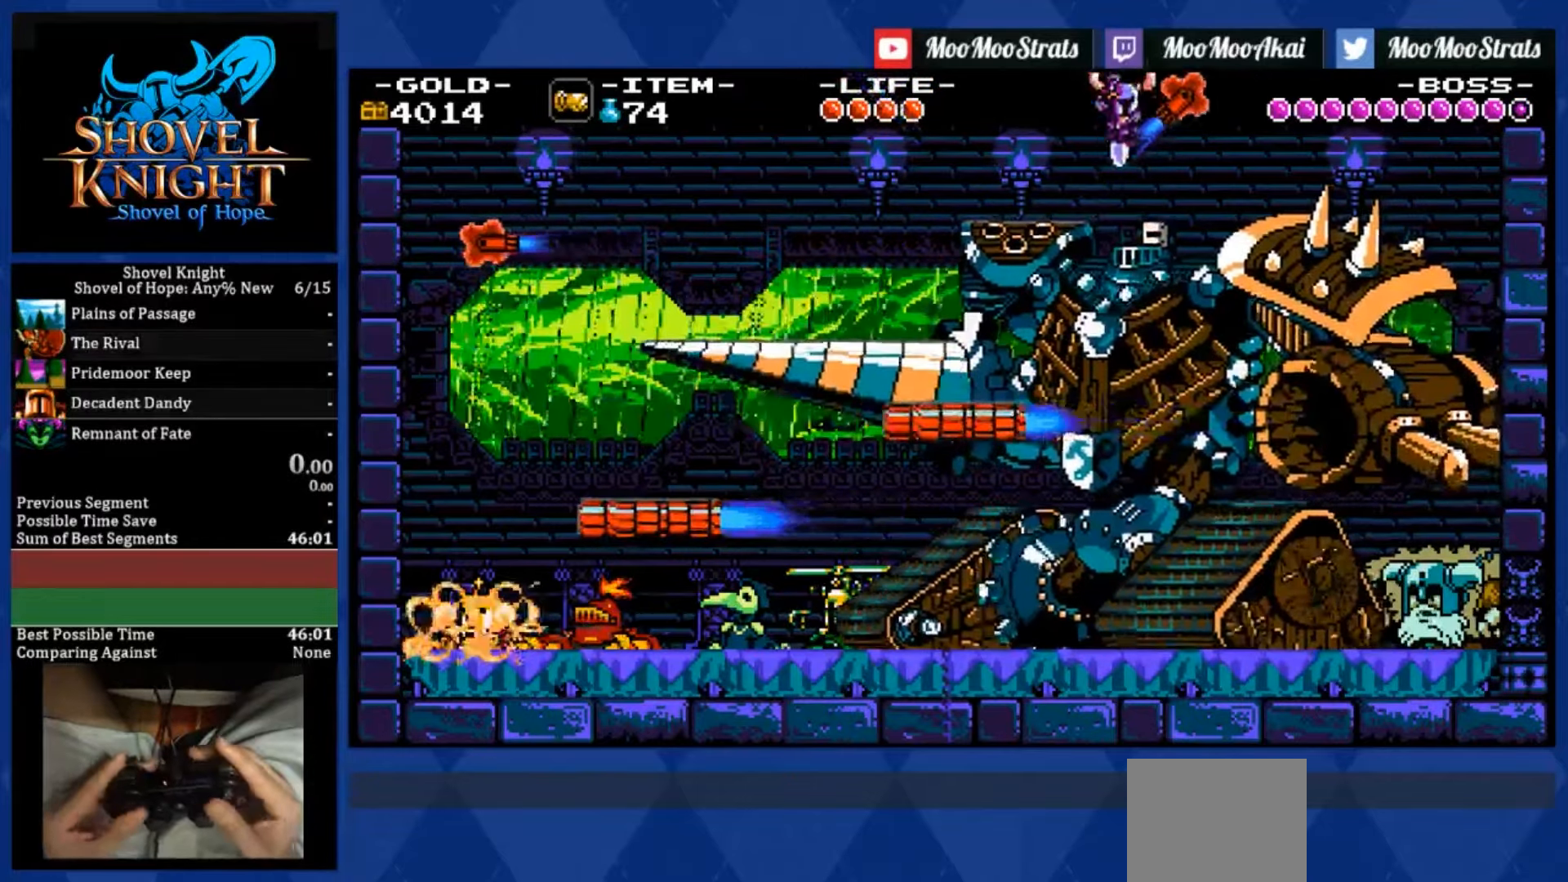
{"buttons": ["SQUARE", "DPAD_RIGHT"], "left_stick": "center", "right_stick": "center", "events": [[50, "DPAD_RIGHT", "up"], [150, "SQUARE", "down"], [500, "DPAD_DOWN", "up"], [500, "DPAD_RIGHT", "down"]]}
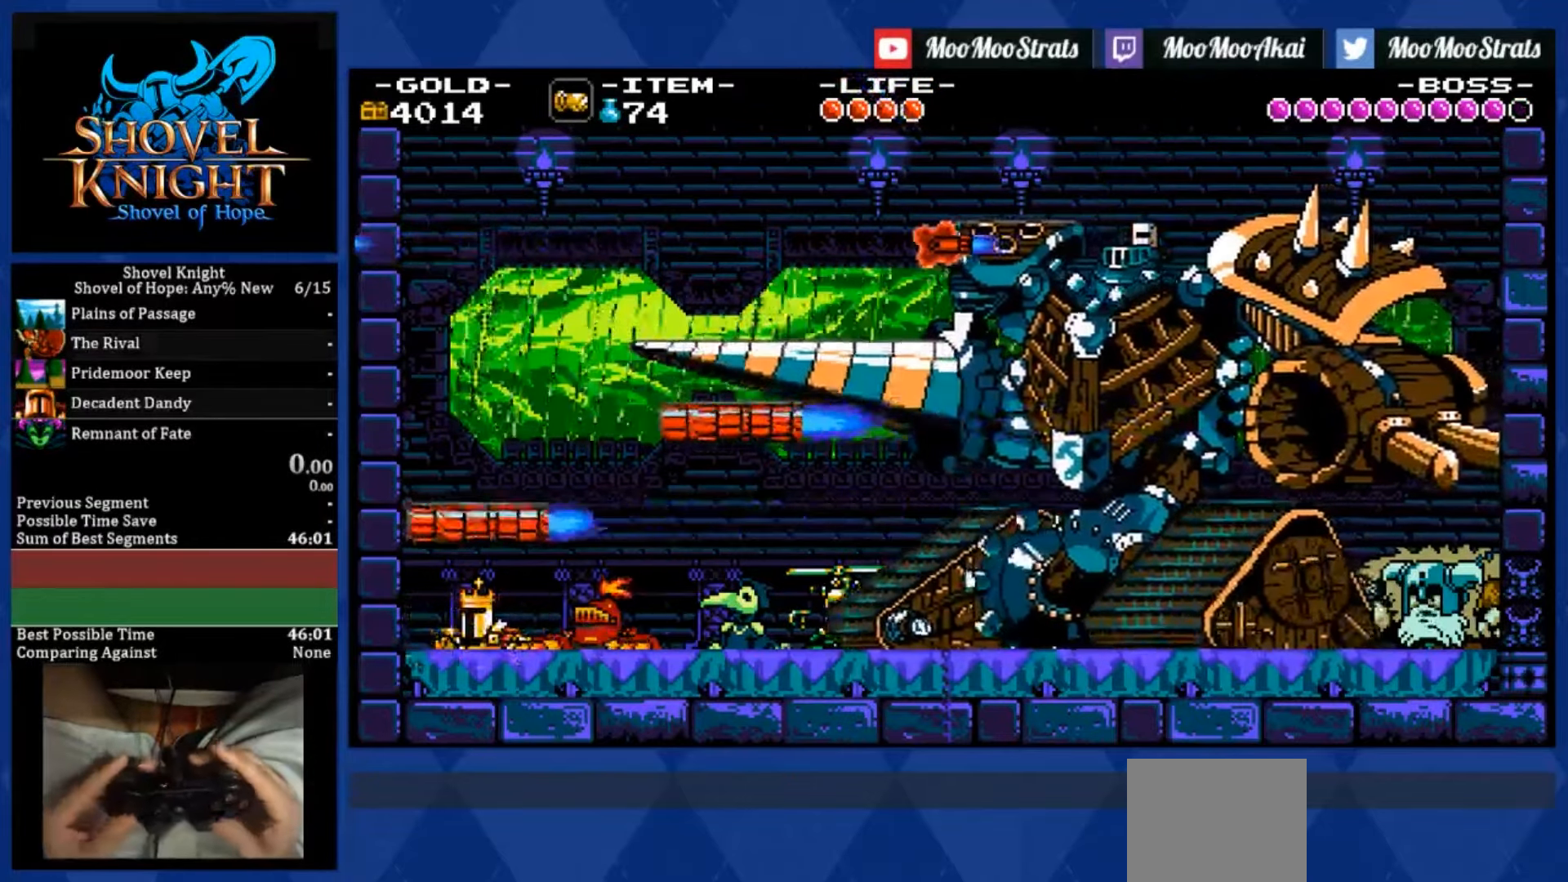
{"buttons": ["DPAD_RIGHT"], "left_stick": "center", "right_stick": "center", "events": [[50, "SQUARE", "up"], [250, "DPAD_RIGHT", "up"], [284, "DPAD_LEFT", "down"], [334, "R1", "down"], [450, "R1", "up"], [500, "DPAD_LEFT", "up"], [500, "DPAD_RIGHT", "down"]]}
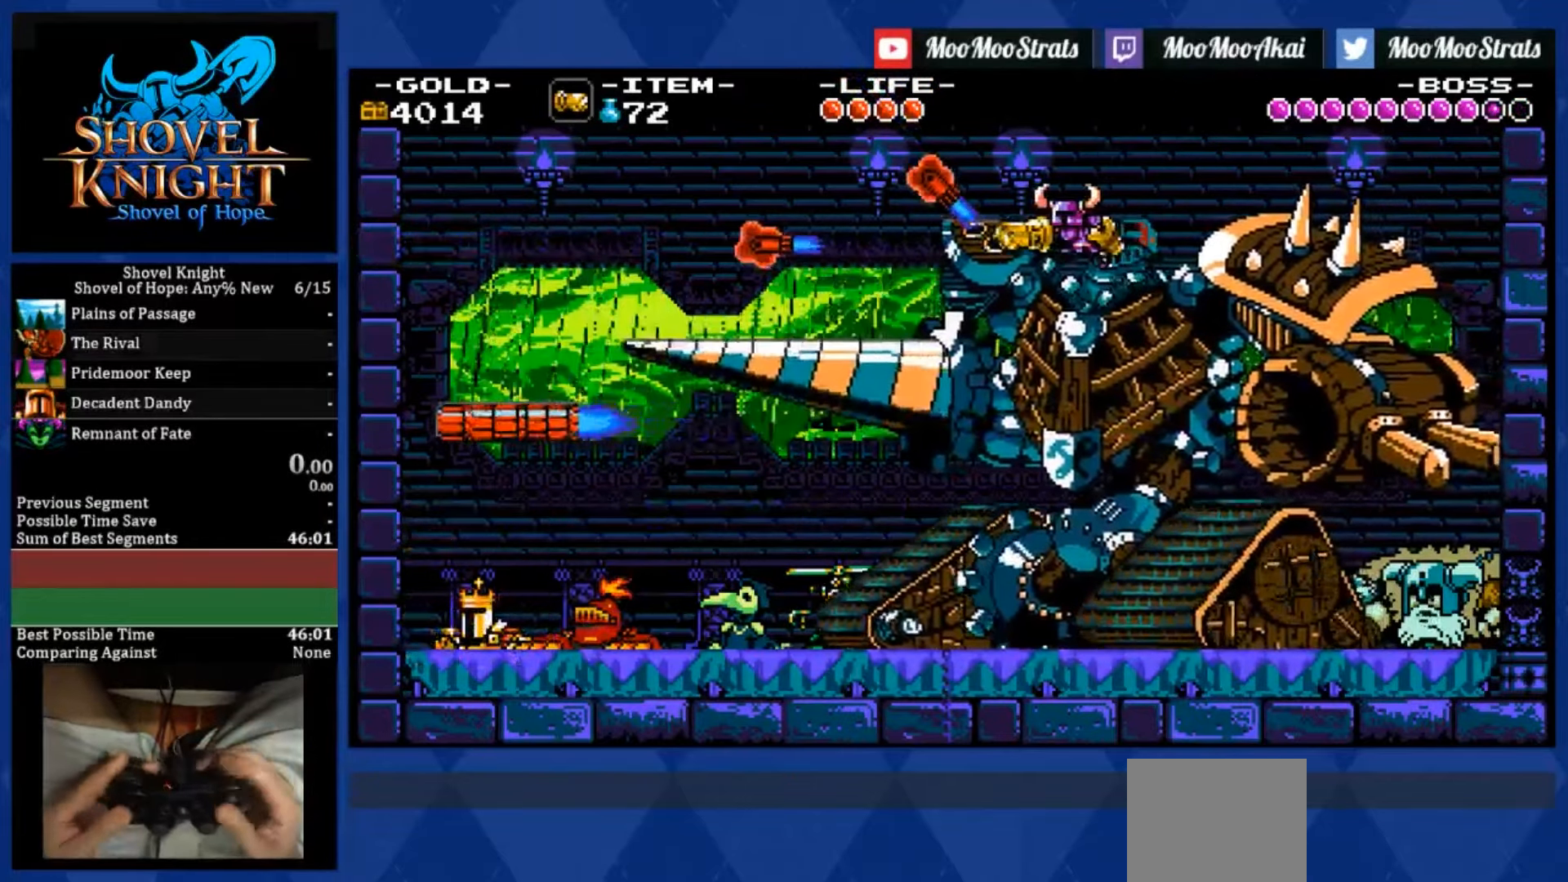
{"buttons": ["R1", "DPAD_LEFT"], "left_stick": "center", "right_stick": "center", "events": [[100, "R1", "down"], [250, "R1", "up"], [300, "DPAD_LEFT", "down"], [300, "DPAD_RIGHT", "up"], [450, "R1", "down"]]}
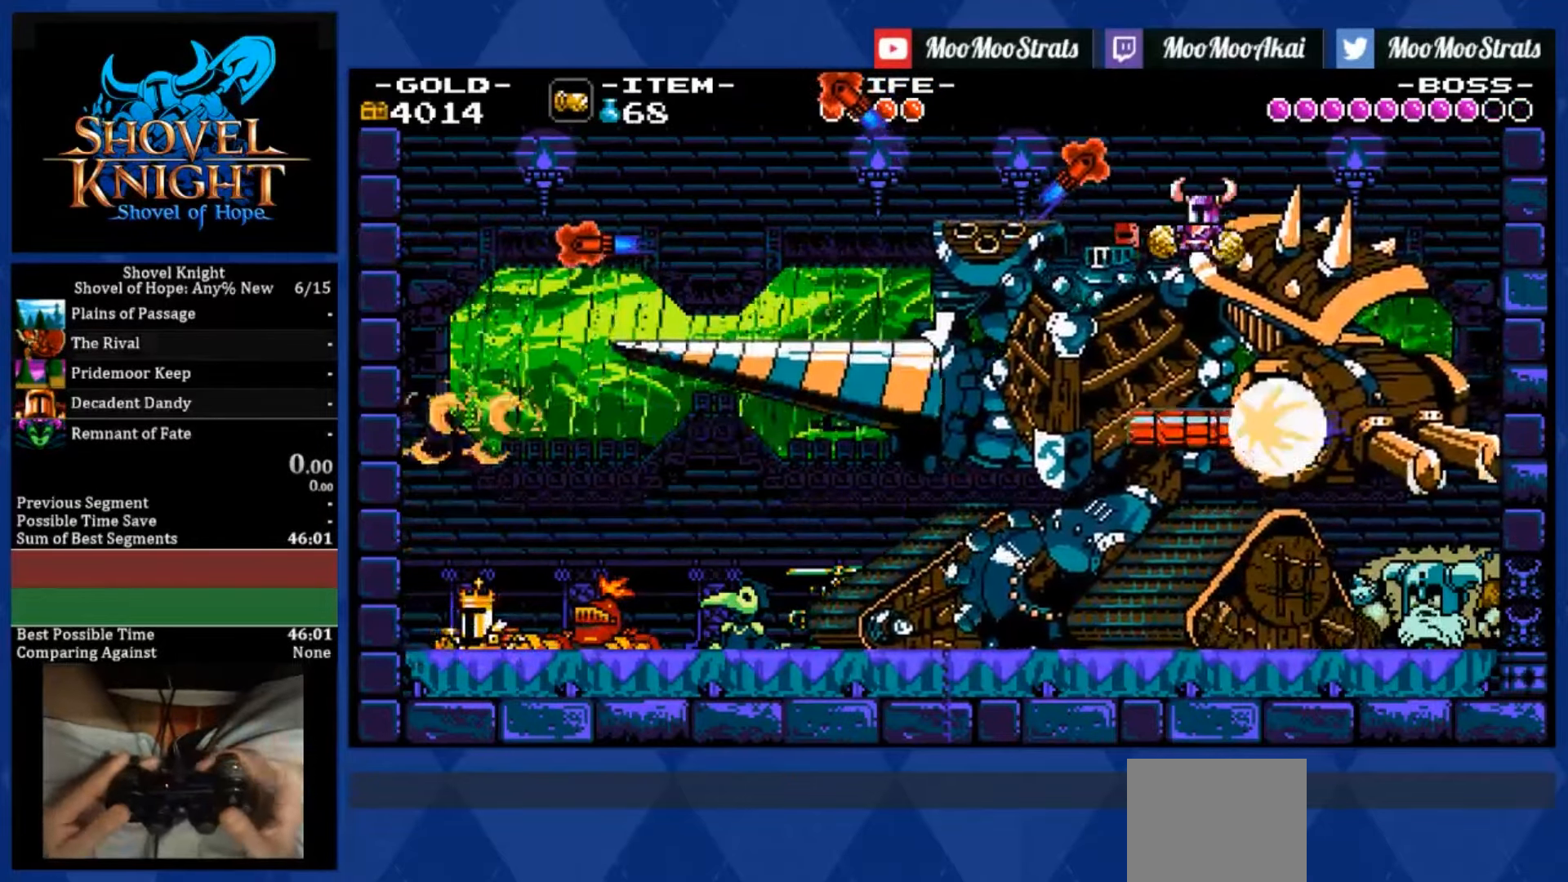
{"buttons": ["DPAD_DOWN"], "left_stick": "center", "right_stick": "center", "events": [[100, "R1", "up"], [250, "R1", "down"], [350, "R1", "up"], [450, "R2", "down"], [500, "DPAD_DOWN", "down"], [500, "DPAD_LEFT", "up"], [500, "R2", "up"]]}
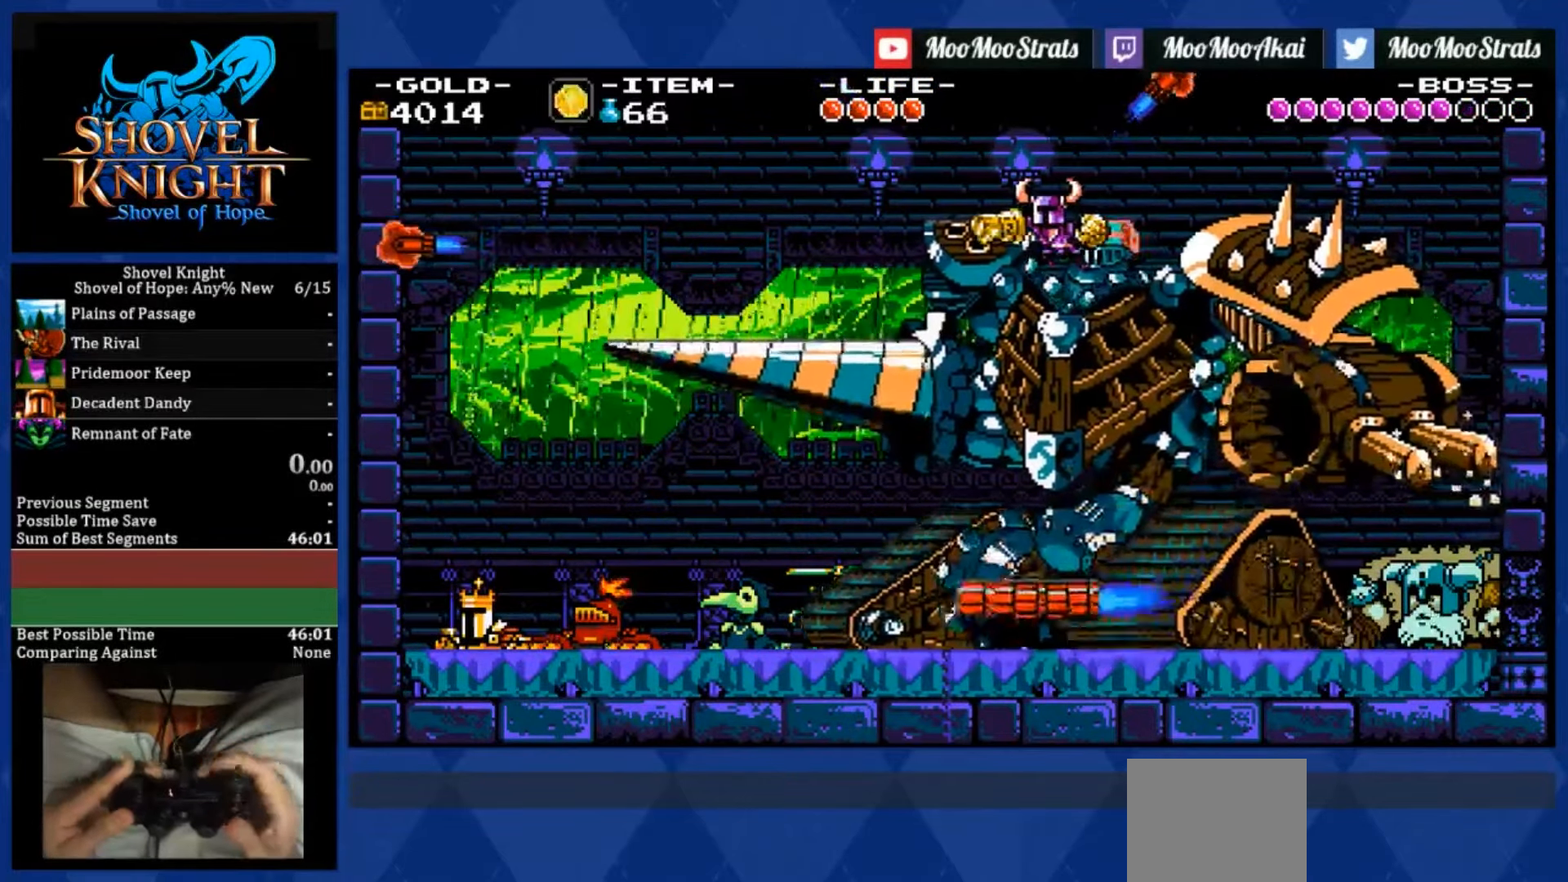
{"buttons": ["DPAD_DOWN", "DPAD_RIGHT"], "left_stick": "center", "right_stick": "center", "events": [[34, "DPAD_RIGHT", "down"], [50, "R2", "down"], [150, "R2", "up"]]}
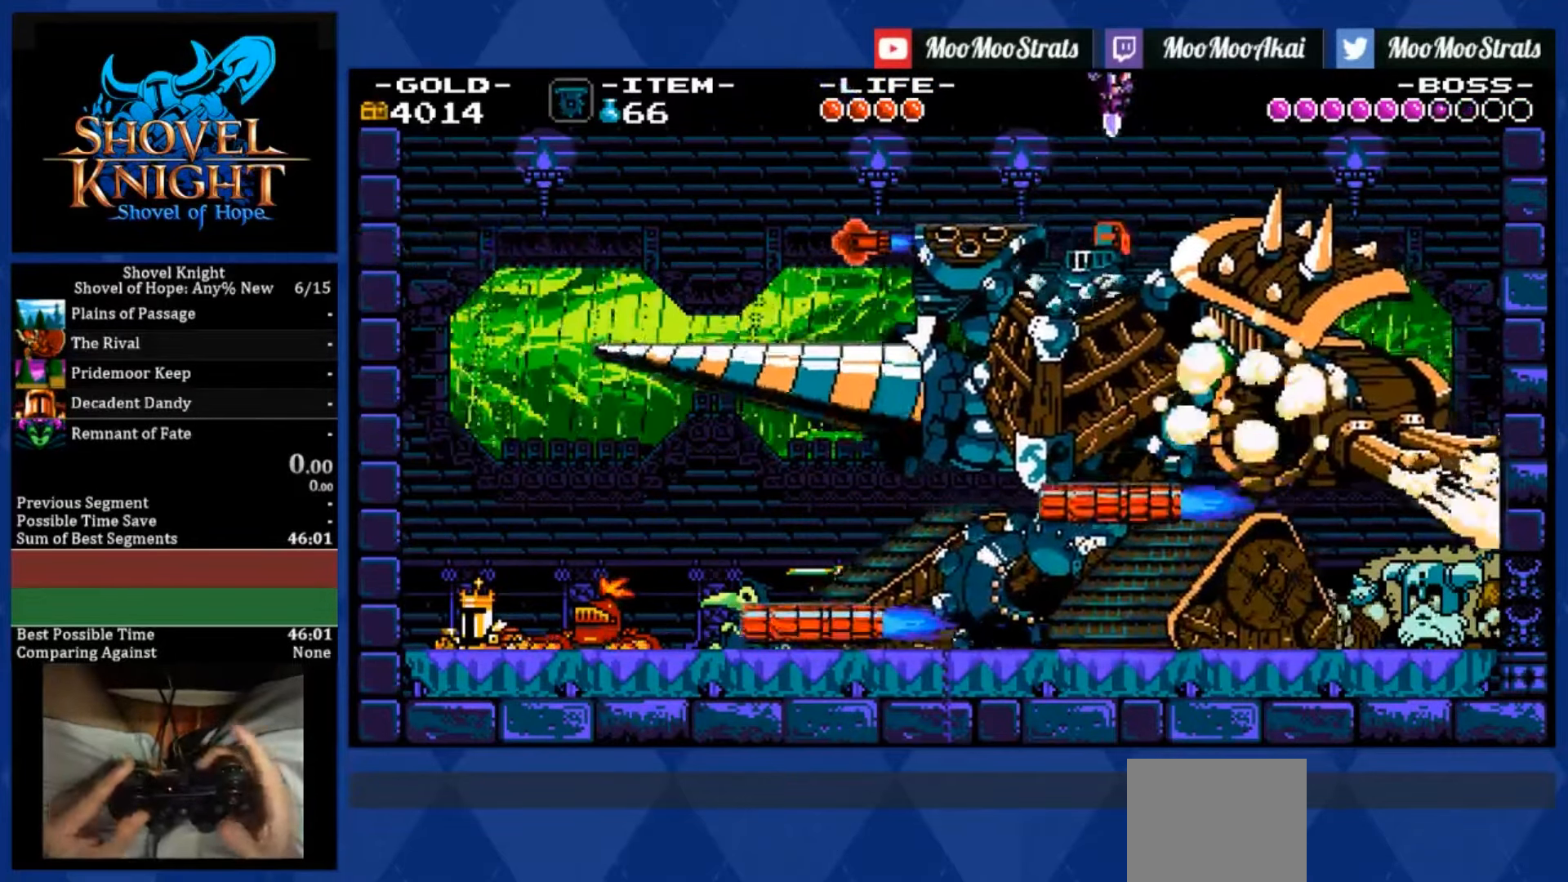
{"buttons": ["DPAD_RIGHT"], "left_stick": "center", "right_stick": "center", "events": [[134, "DPAD_RIGHT", "up"], [150, "DPAD_DOWN", "up"], [300, "DPAD_RIGHT", "down"]]}
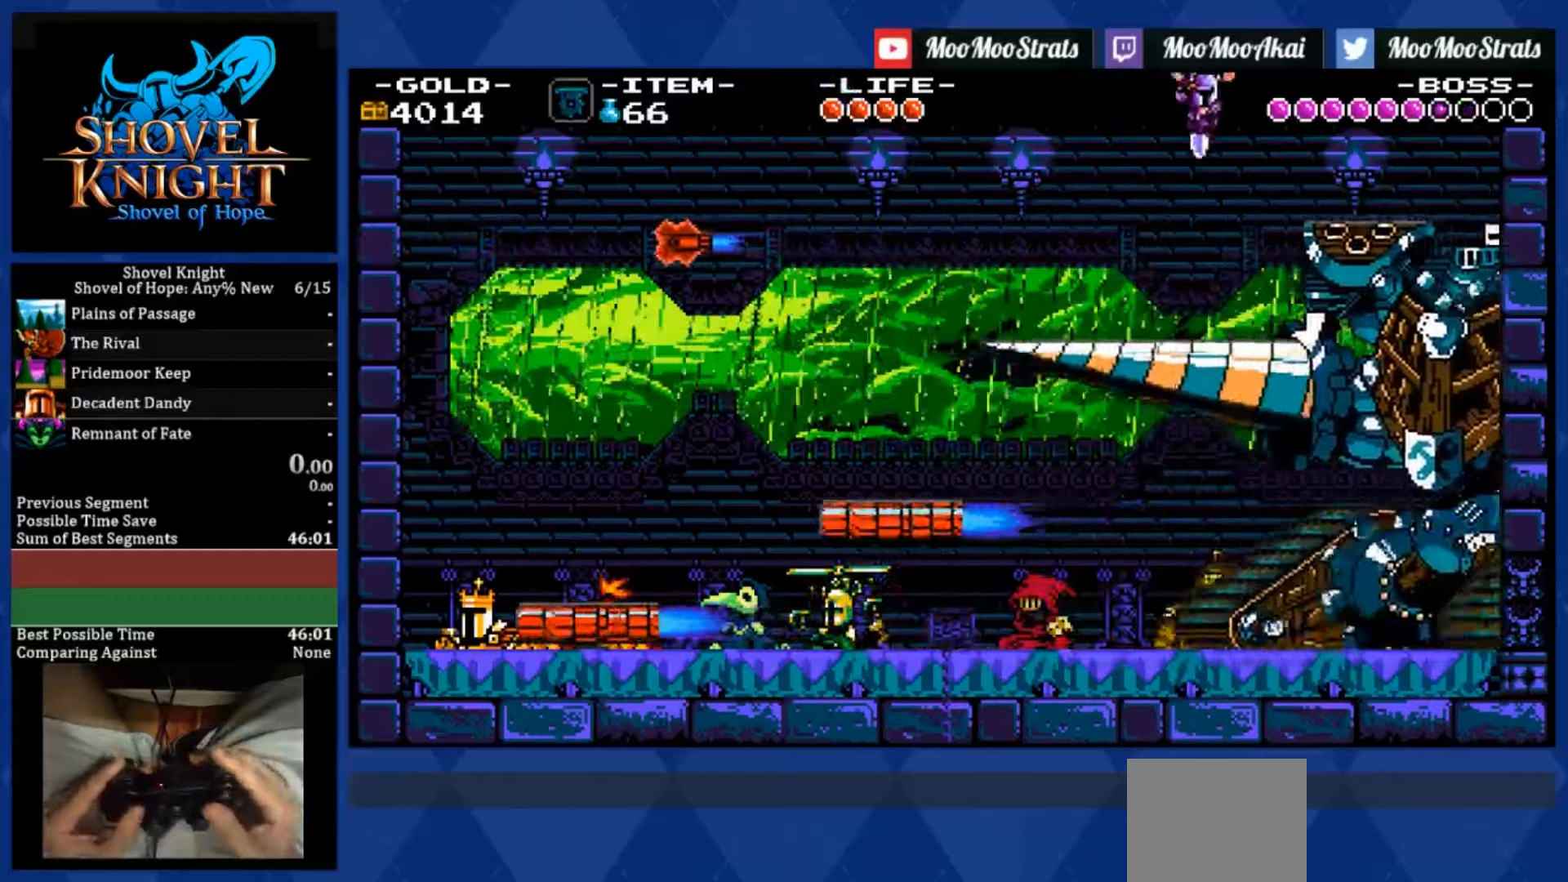
{"buttons": ["DPAD_RIGHT"], "left_stick": "center", "right_stick": "center", "events": [[233, "CROSS", "down"], [300, "CROSS", "up"]]}
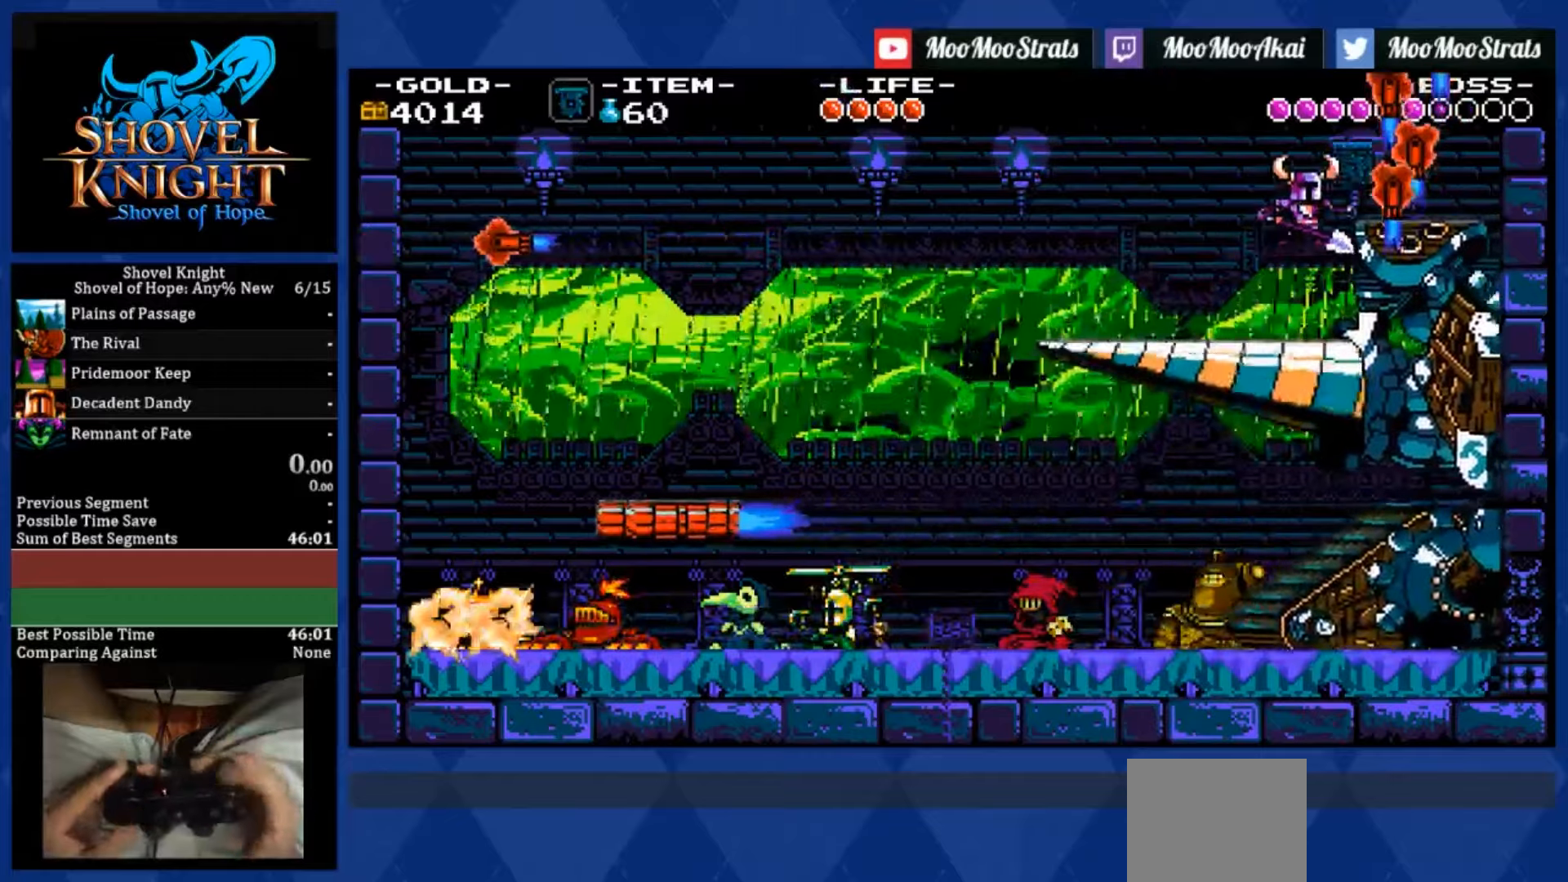
{"buttons": ["SQUARE", "DPAD_RIGHT"], "left_stick": "center", "right_stick": "center", "events": [[183, "DPAD_RIGHT", "up"], [300, "DPAD_RIGHT", "down"], [333, "CROSS", "down"], [400, "SQUARE", "down"], [433, "CROSS", "up"]]}
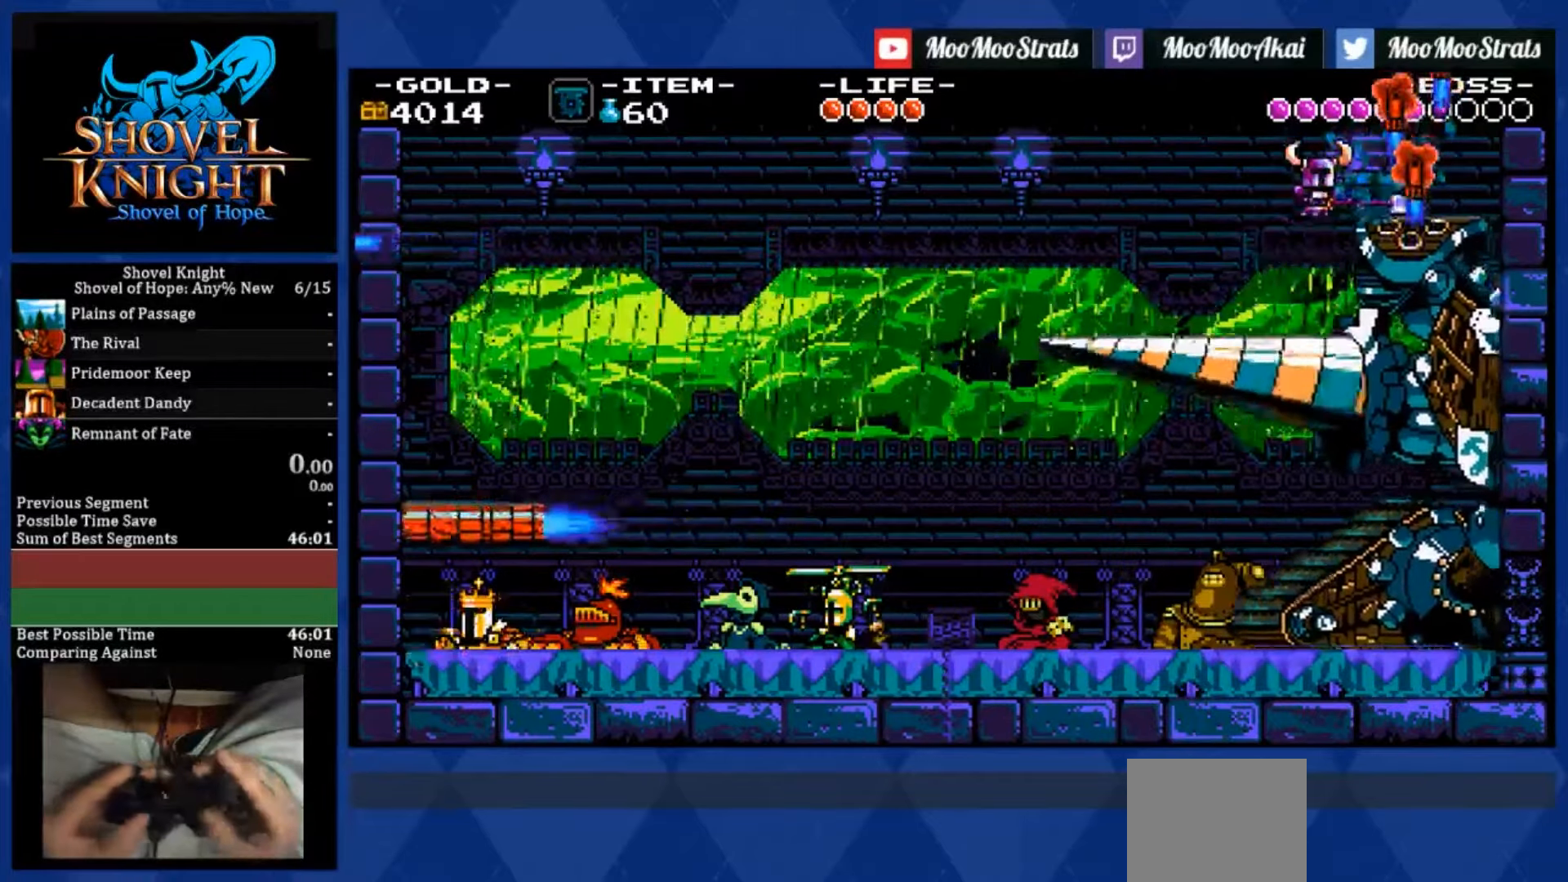
{"buttons": ["CROSS", "DPAD_LEFT"], "left_stick": "center", "right_stick": "center", "events": [[83, "DPAD_LEFT", "down"], [83, "DPAD_RIGHT", "up"], [100, "TRIANGLE", "down"], [200, "TRIANGLE", "up"], [433, "CROSS", "down"], [433, "SQUARE", "up"]]}
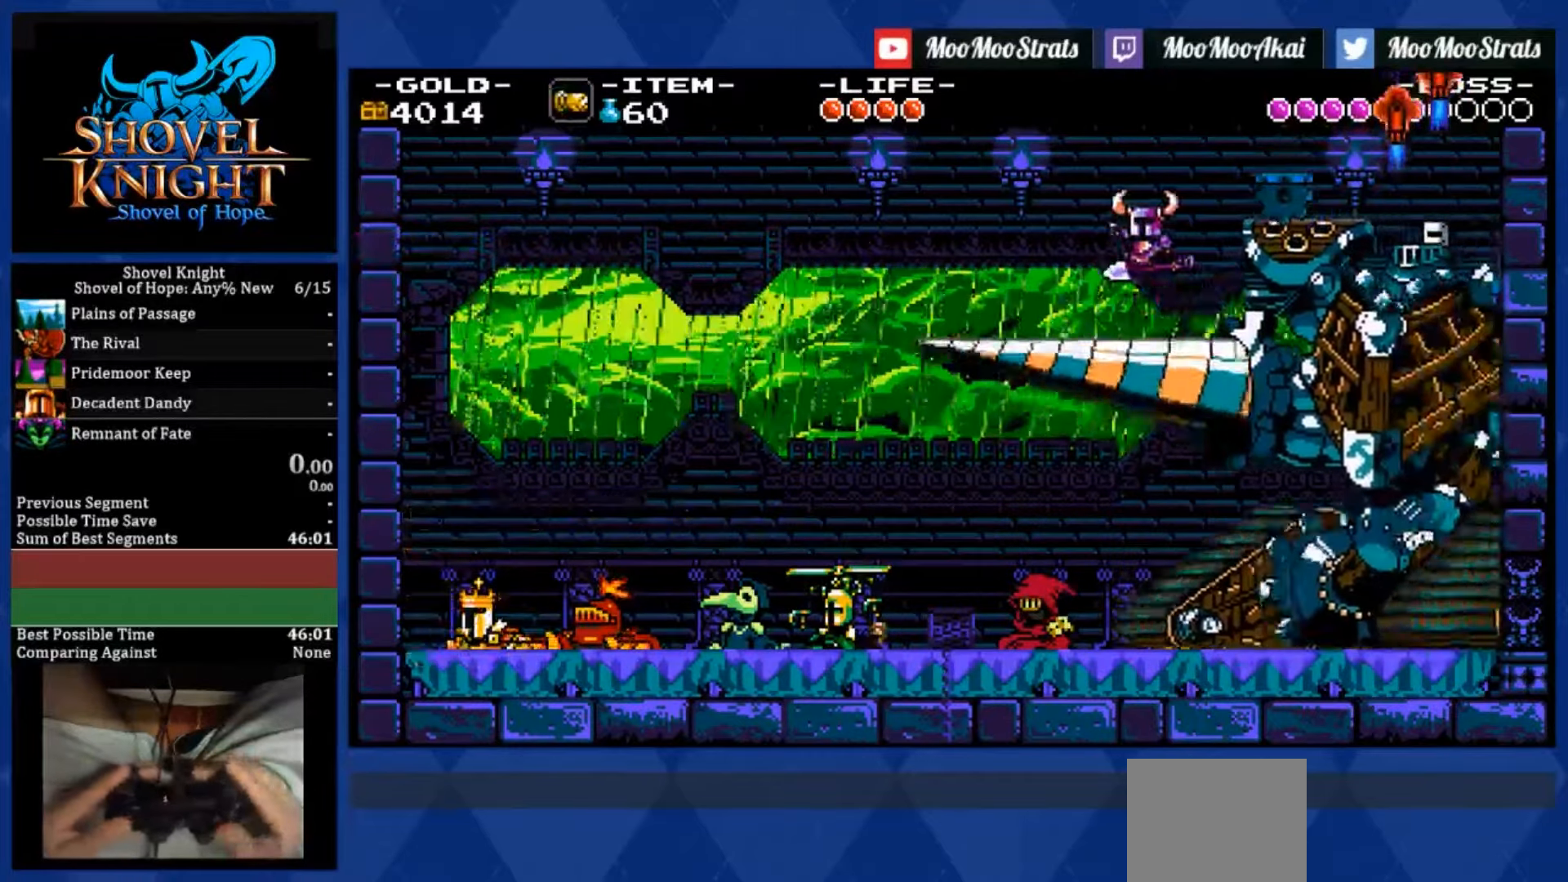
{"buttons": ["DPAD_LEFT"], "left_stick": "center", "right_stick": "center"}
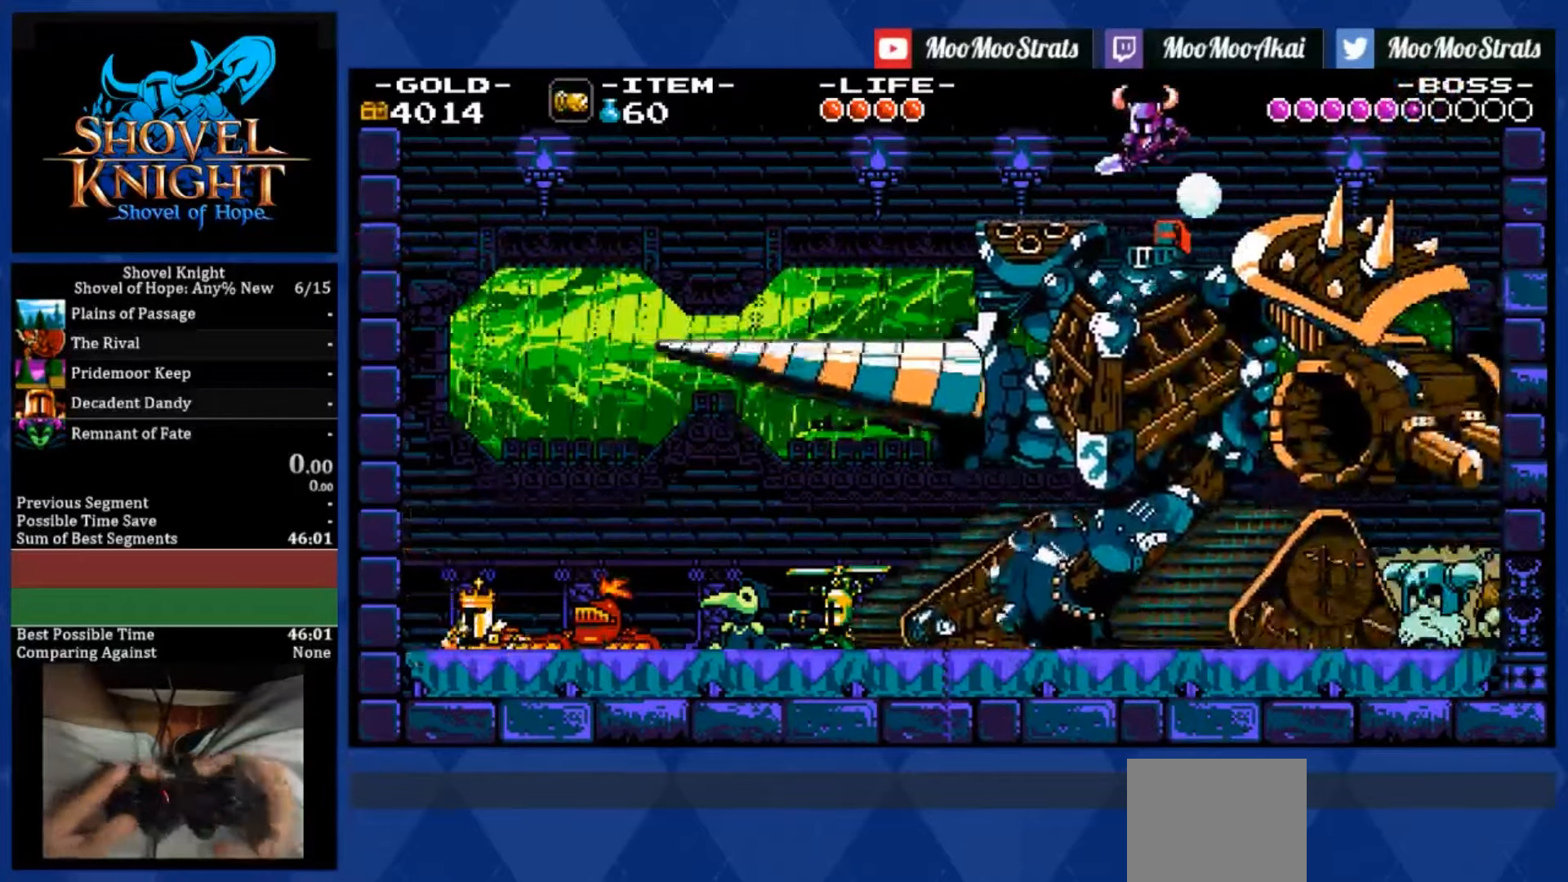
{"buttons": ["DPAD_LEFT"], "left_stick": "center", "right_stick": "center", "events": [[50, "R1", "down"], [150, "R1", "up"], [250, "R1", "down"], [450, "R1", "up"]]}
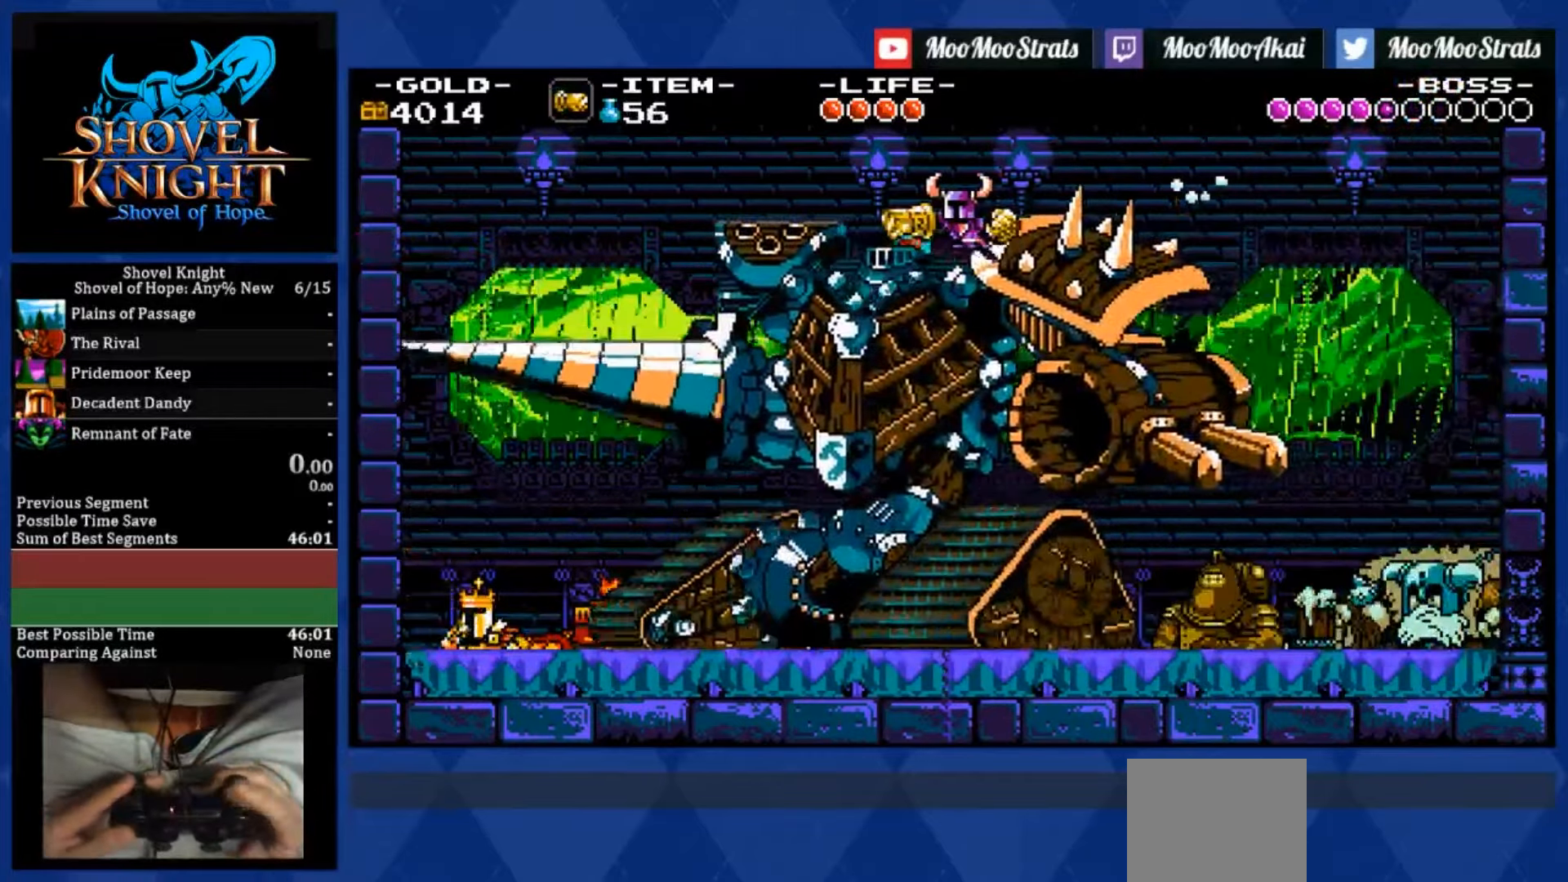
{"buttons": ["DPAD_DOWN", "DPAD_RIGHT"], "left_stick": "center", "right_stick": "center", "events": [[50, "R1", "down"], [233, "R1", "up"], [400, "DPAD_DOWN", "down"], [483, "DPAD_LEFT", "up"], [483, "DPAD_RIGHT", "down"]]}
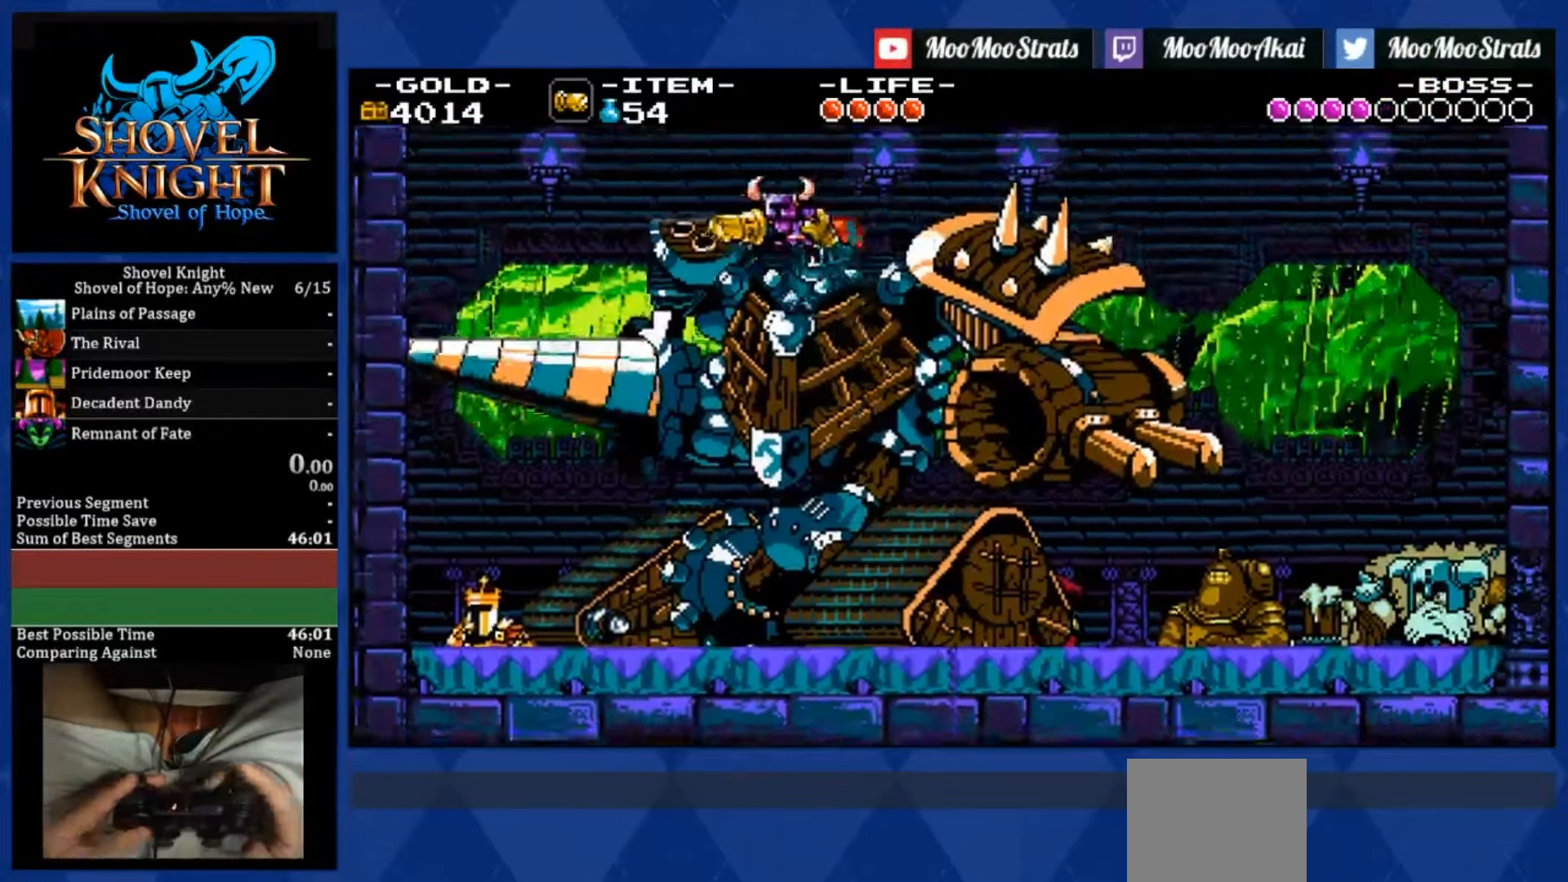
{"buttons": ["DPAD_RIGHT"], "left_stick": "center", "right_stick": "center", "events": [[450, "DPAD_DOWN", "up"]]}
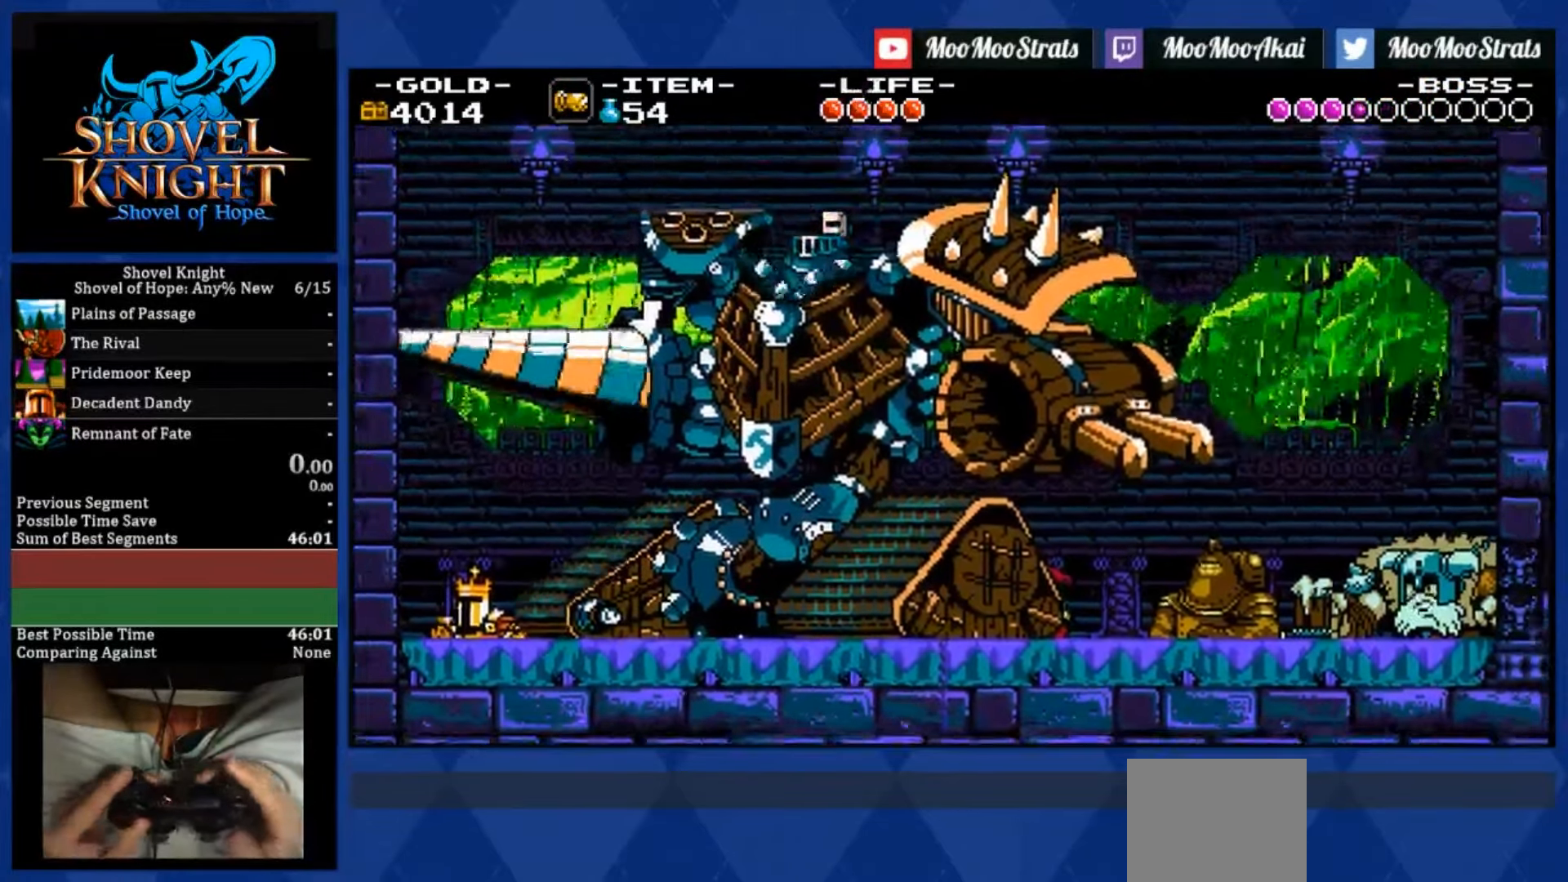
{"buttons": ["R1", "DPAD_RIGHT"], "left_stick": "center", "right_stick": "center", "events": [[183, "DPAD_LEFT", "down"], [250, "R1", "down"], [400, "R1", "up"], [483, "DPAD_LEFT", "up"], [500, "R1", "down"]]}
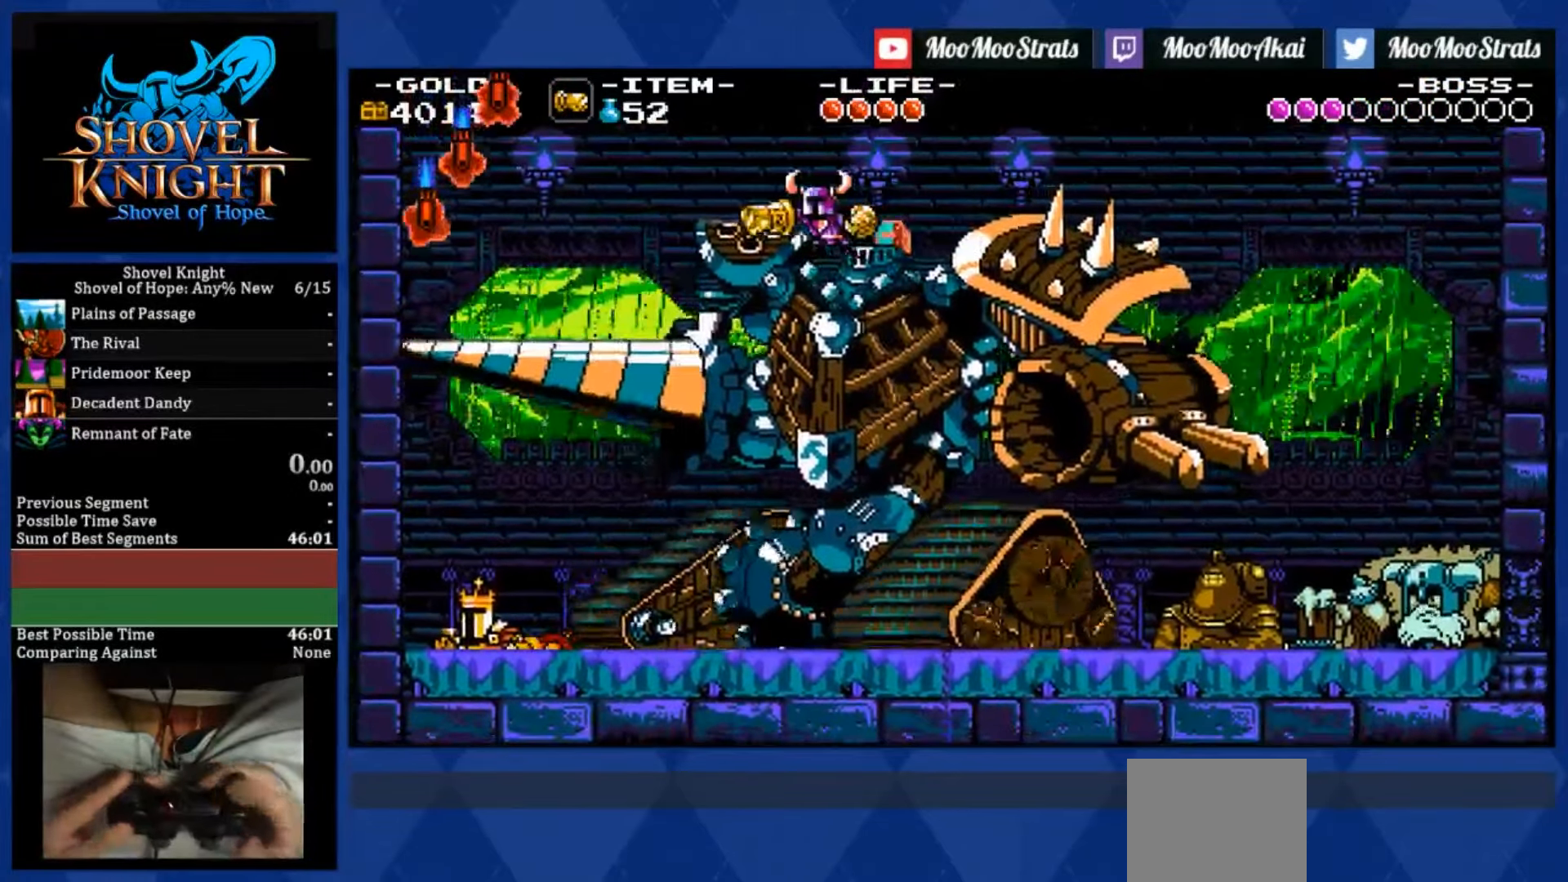
{"buttons": ["R1", "DPAD_LEFT"], "left_stick": "center", "right_stick": "center", "events": [[200, "R1", "up"], [250, "DPAD_RIGHT", "up"], [283, "DPAD_LEFT", "down"], [383, "R1", "down"]]}
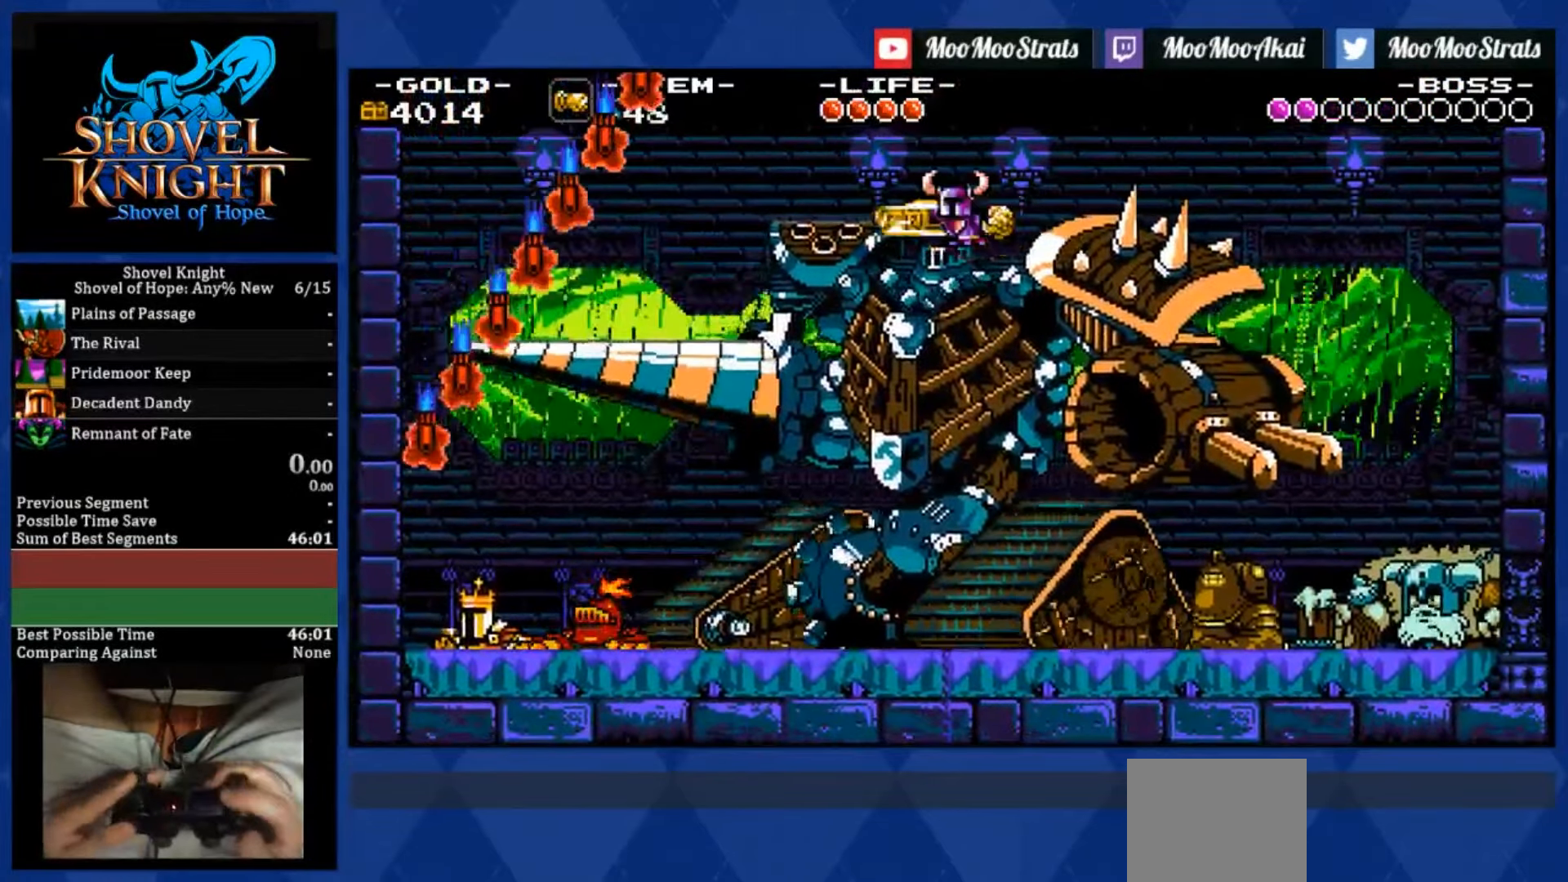
{"buttons": ["DPAD_DOWN", "DPAD_LEFT"], "left_stick": "center", "right_stick": "center", "events": [[50, "R1", "up"], [83, "DPAD_LEFT", "up"], [100, "DPAD_RIGHT", "down"], [150, "R1", "down"], [350, "R1", "up"], [383, "DPAD_DOWN", "down"], [383, "DPAD_LEFT", "down"], [383, "DPAD_RIGHT", "up"]]}
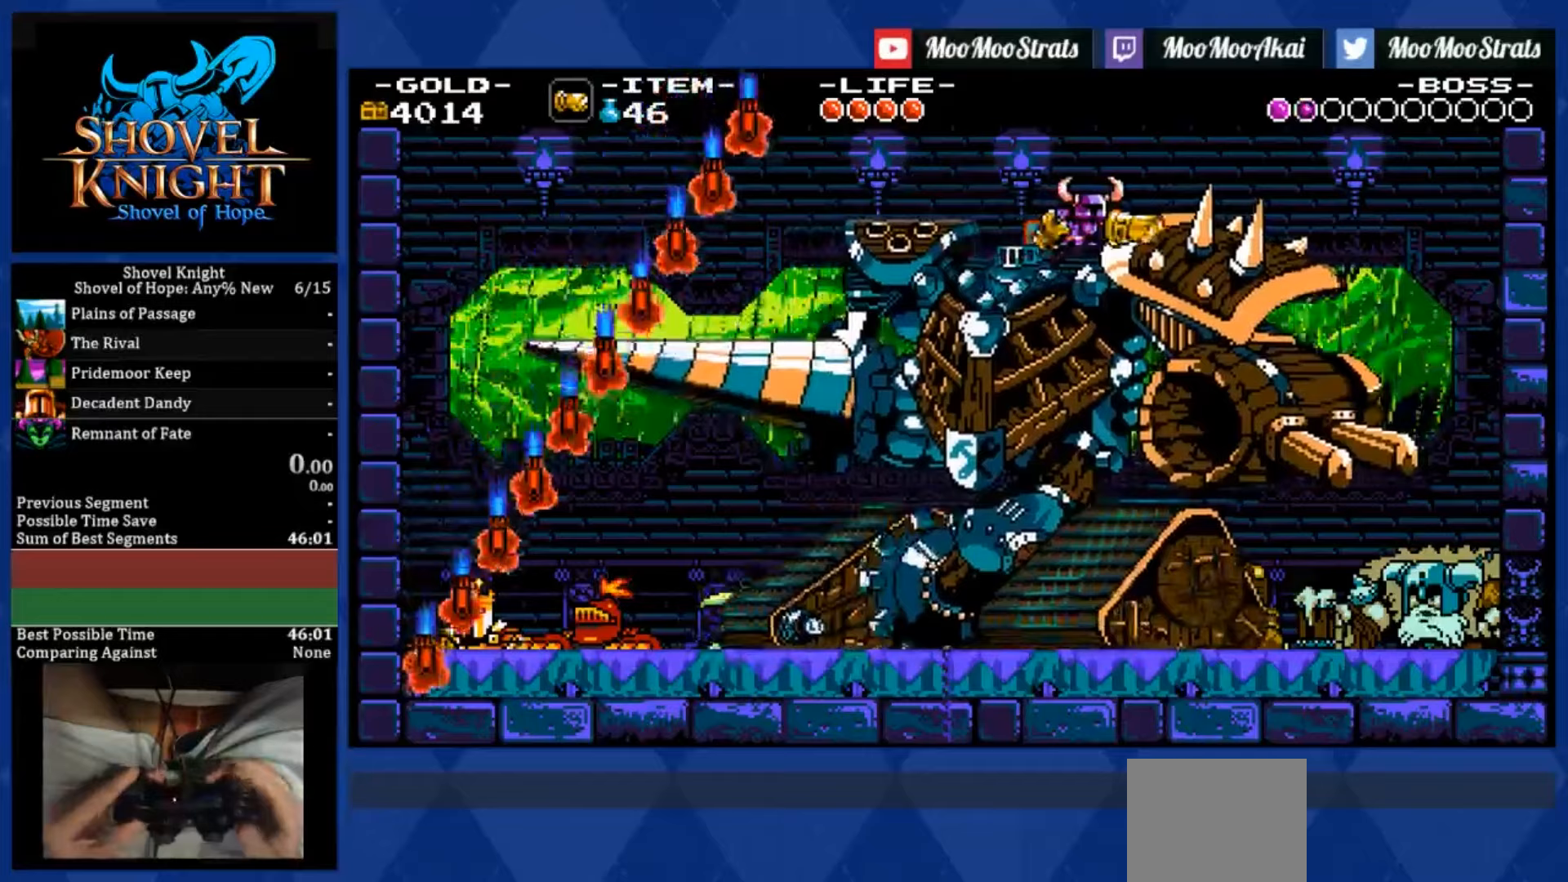
{"buttons": ["SQUARE", "DPAD_DOWN", "DPAD_RIGHT"], "left_stick": "center", "right_stick": "center", "events": [[433, "SQUARE", "down"], [500, "DPAD_LEFT", "up"], [500, "DPAD_RIGHT", "down"]]}
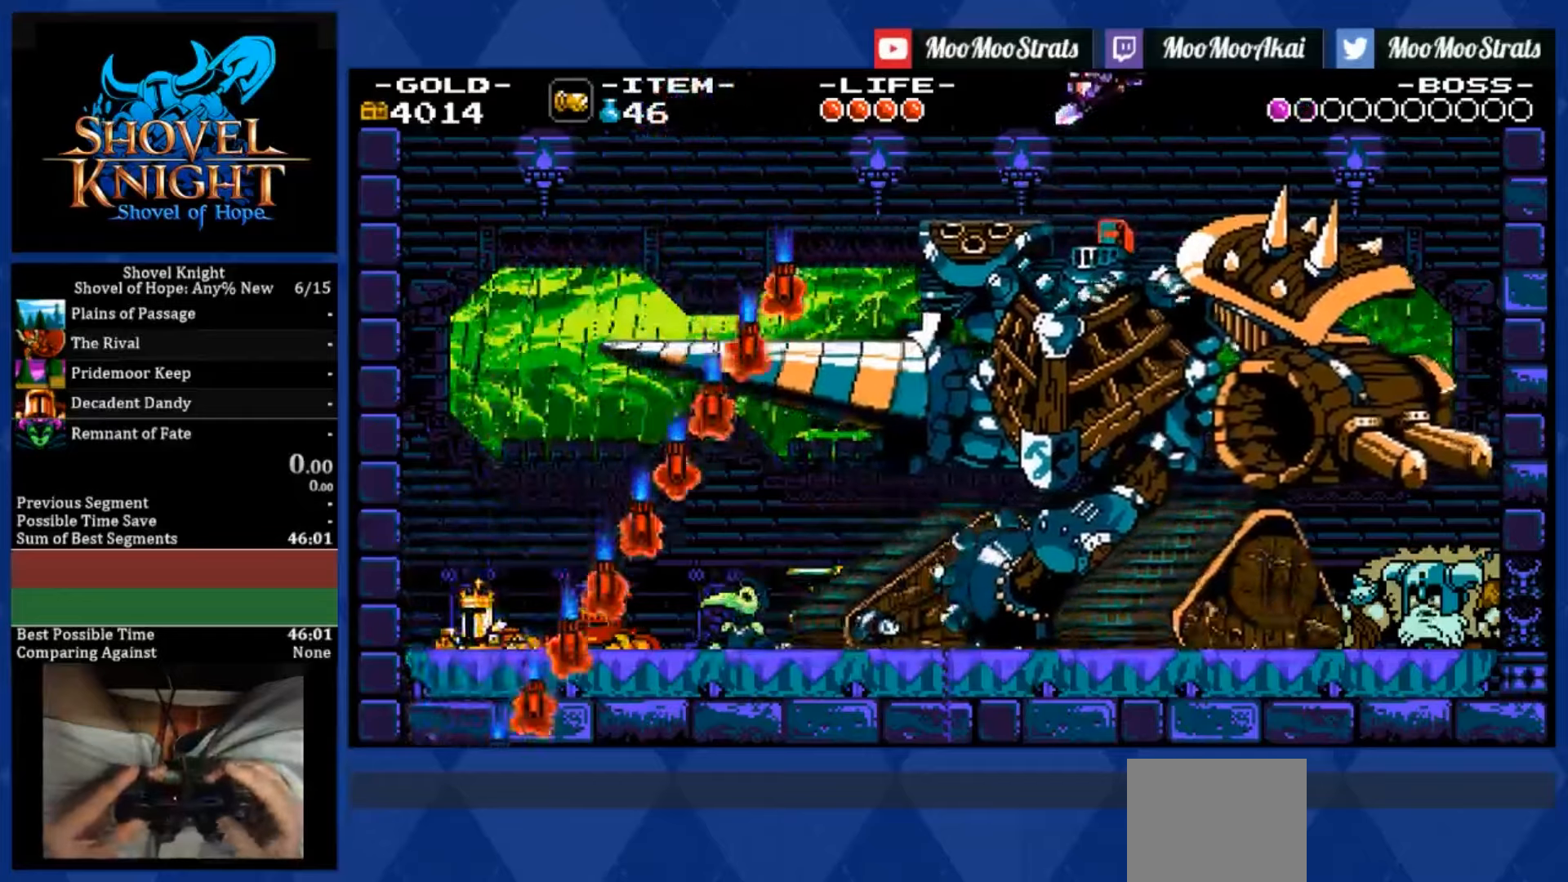
{"buttons": ["SQUARE", "DPAD_RIGHT"], "left_stick": "center", "right_stick": "center", "events": [[50, "DPAD_DOWN", "up"]]}
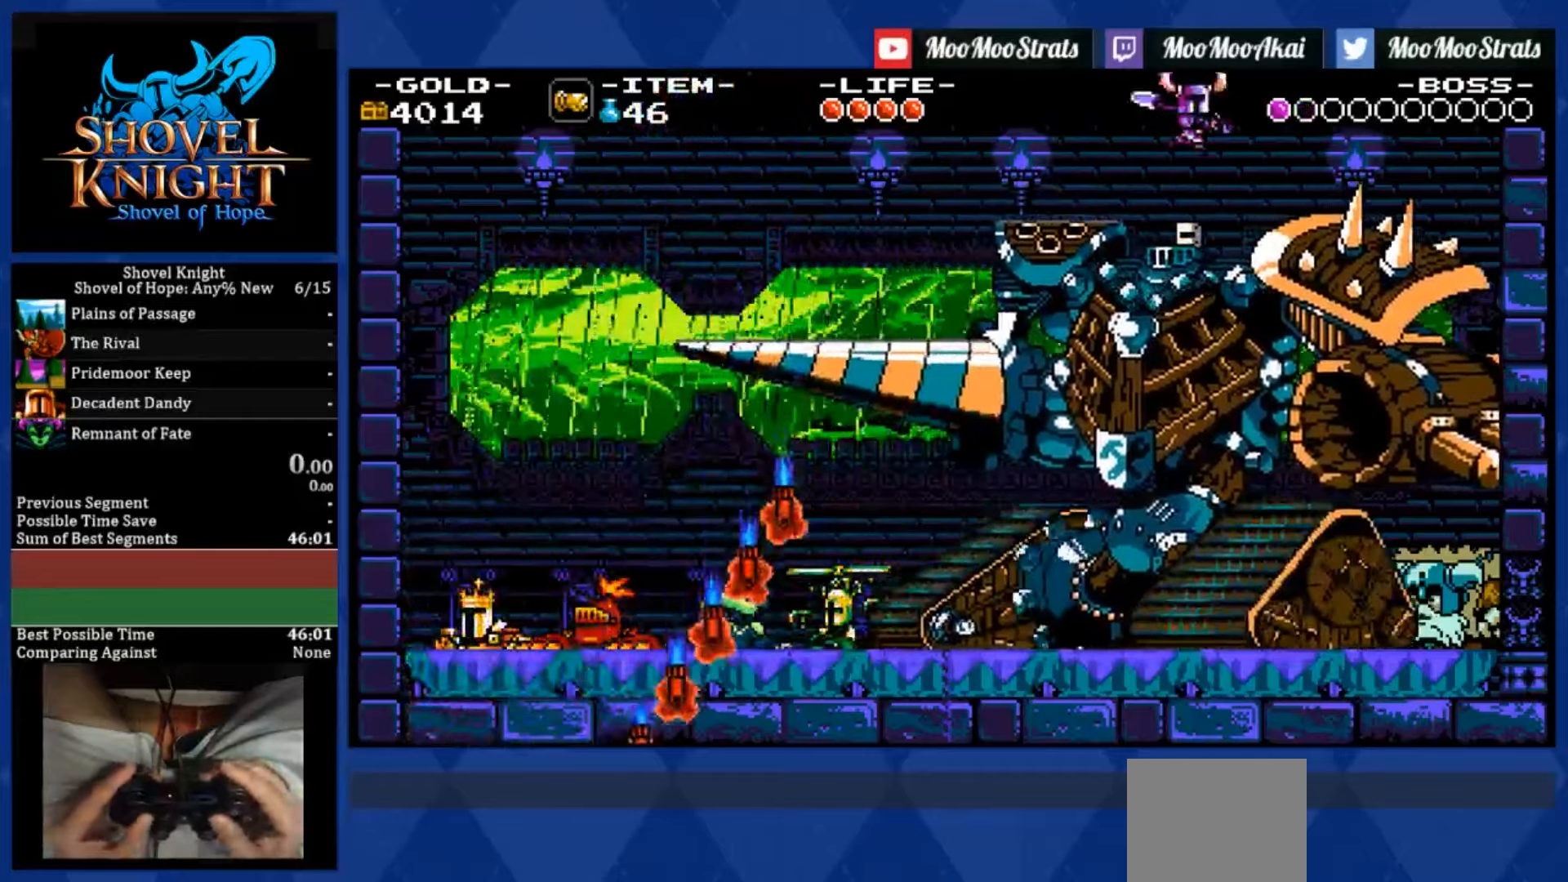
{"buttons": ["DPAD_LEFT"], "left_stick": "center", "right_stick": "center", "events": [[50, "DPAD_RIGHT", "up"], [83, "DPAD_LEFT", "down"], [83, "SQUARE", "up"], [450, "right_stick", "up"], [500, "right_stick", "center"]]}
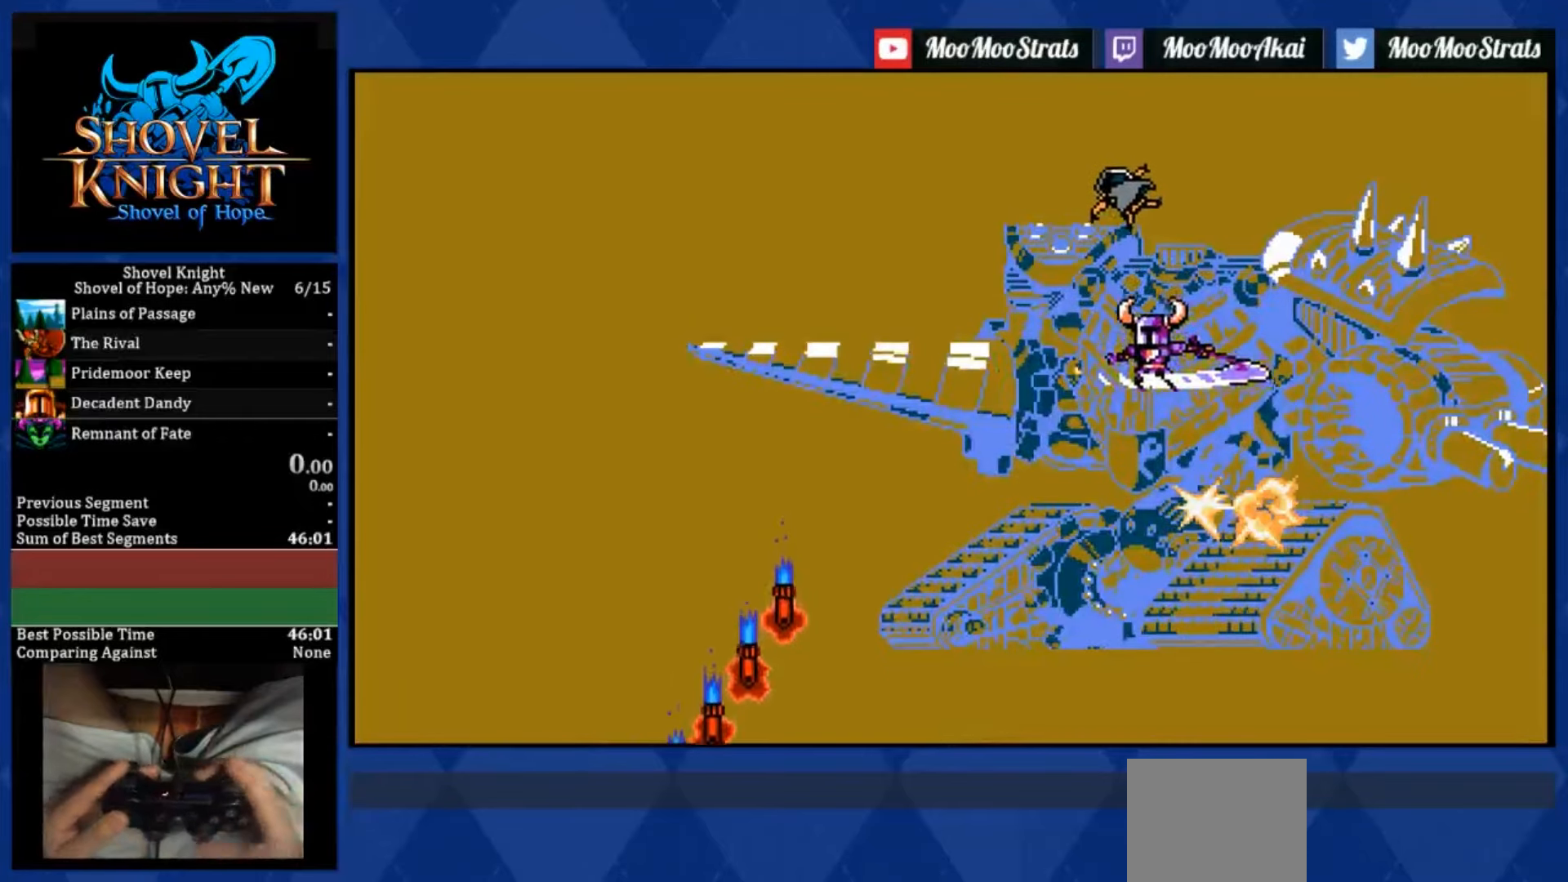
{"buttons": ["DPAD_LEFT"], "left_stick": "center", "right_stick": "center", "events": []}
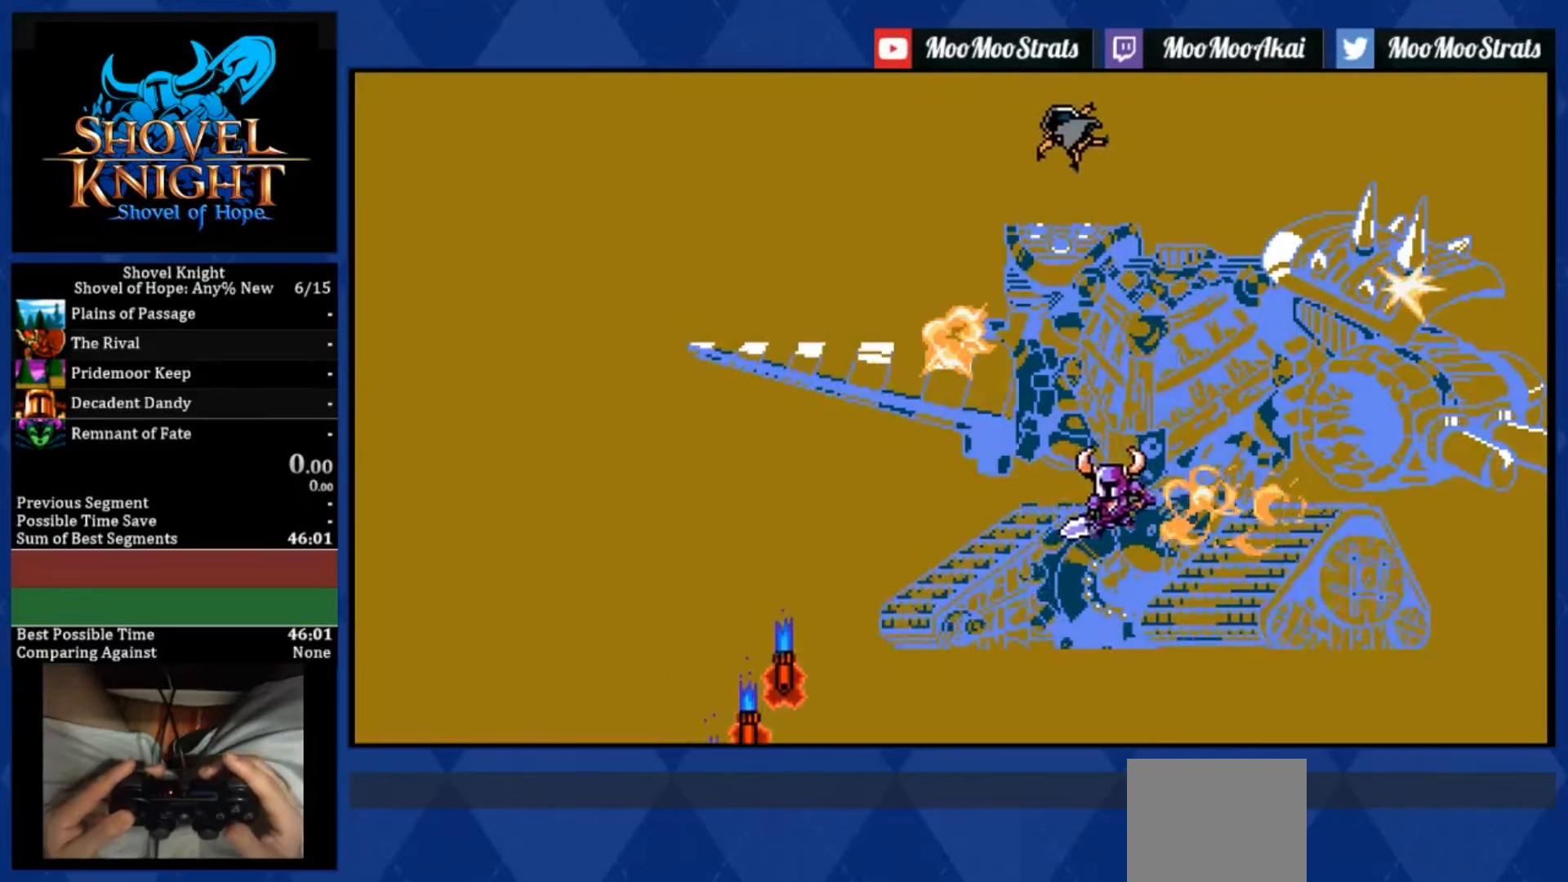
{"buttons": ["DPAD_LEFT"], "left_stick": "center", "right_stick": "center", "events": []}
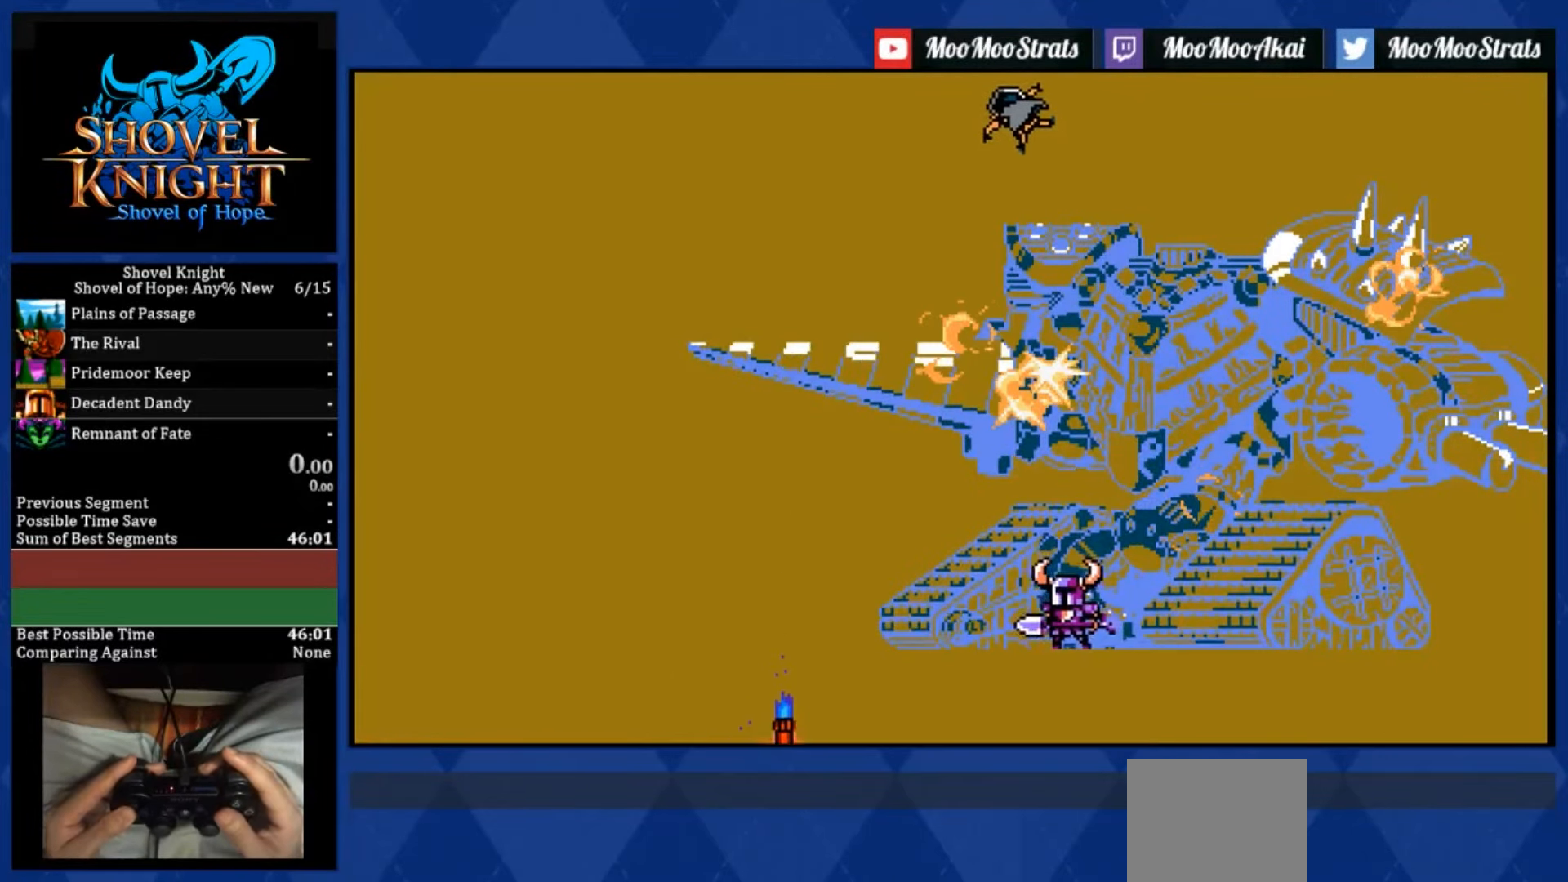
{"buttons": ["DPAD_LEFT"], "left_stick": "center", "right_stick": "center", "events": [[383, "CROSS", "down"], [483, "CROSS", "up"]]}
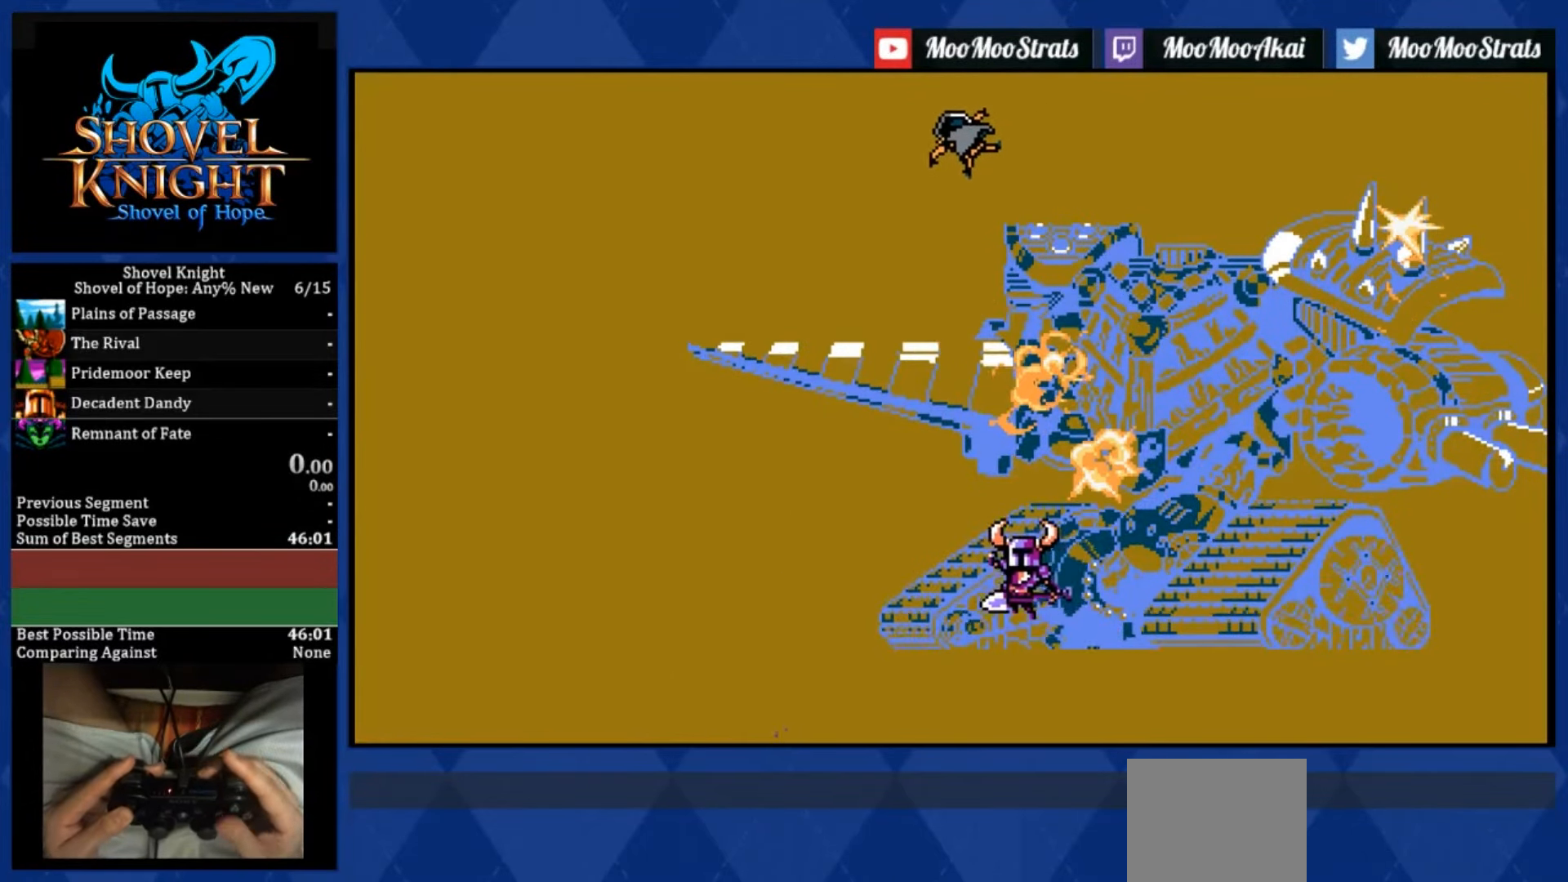
{"buttons": ["DPAD_LEFT"], "left_stick": "center", "right_stick": "center", "events": []}
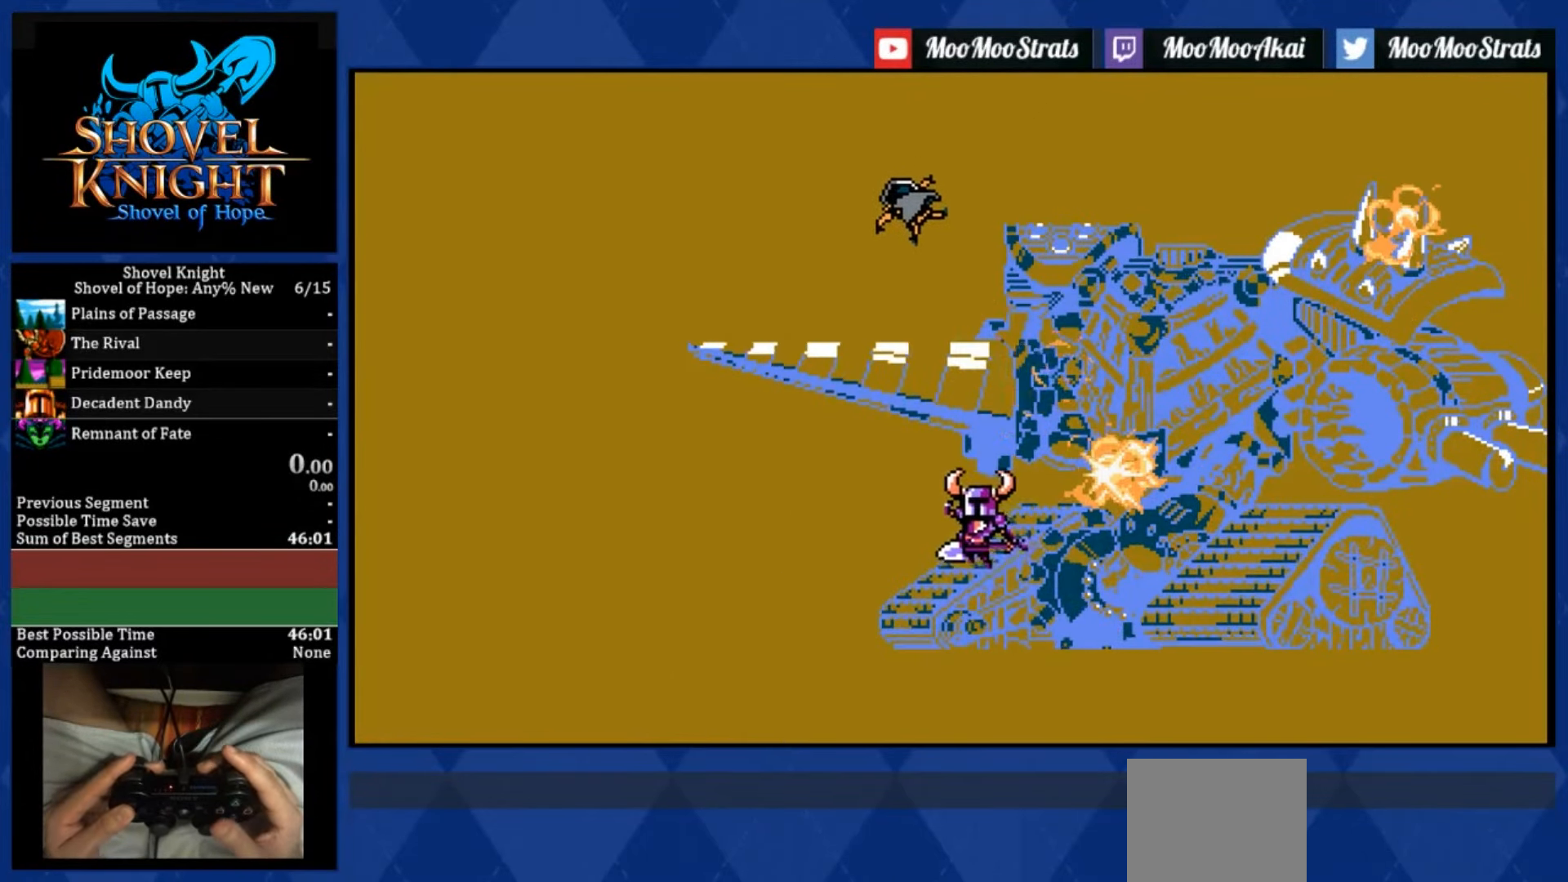
{"buttons": [], "left_stick": "center", "right_stick": "center", "events": [[183, "DPAD_LEFT", "up"]]}
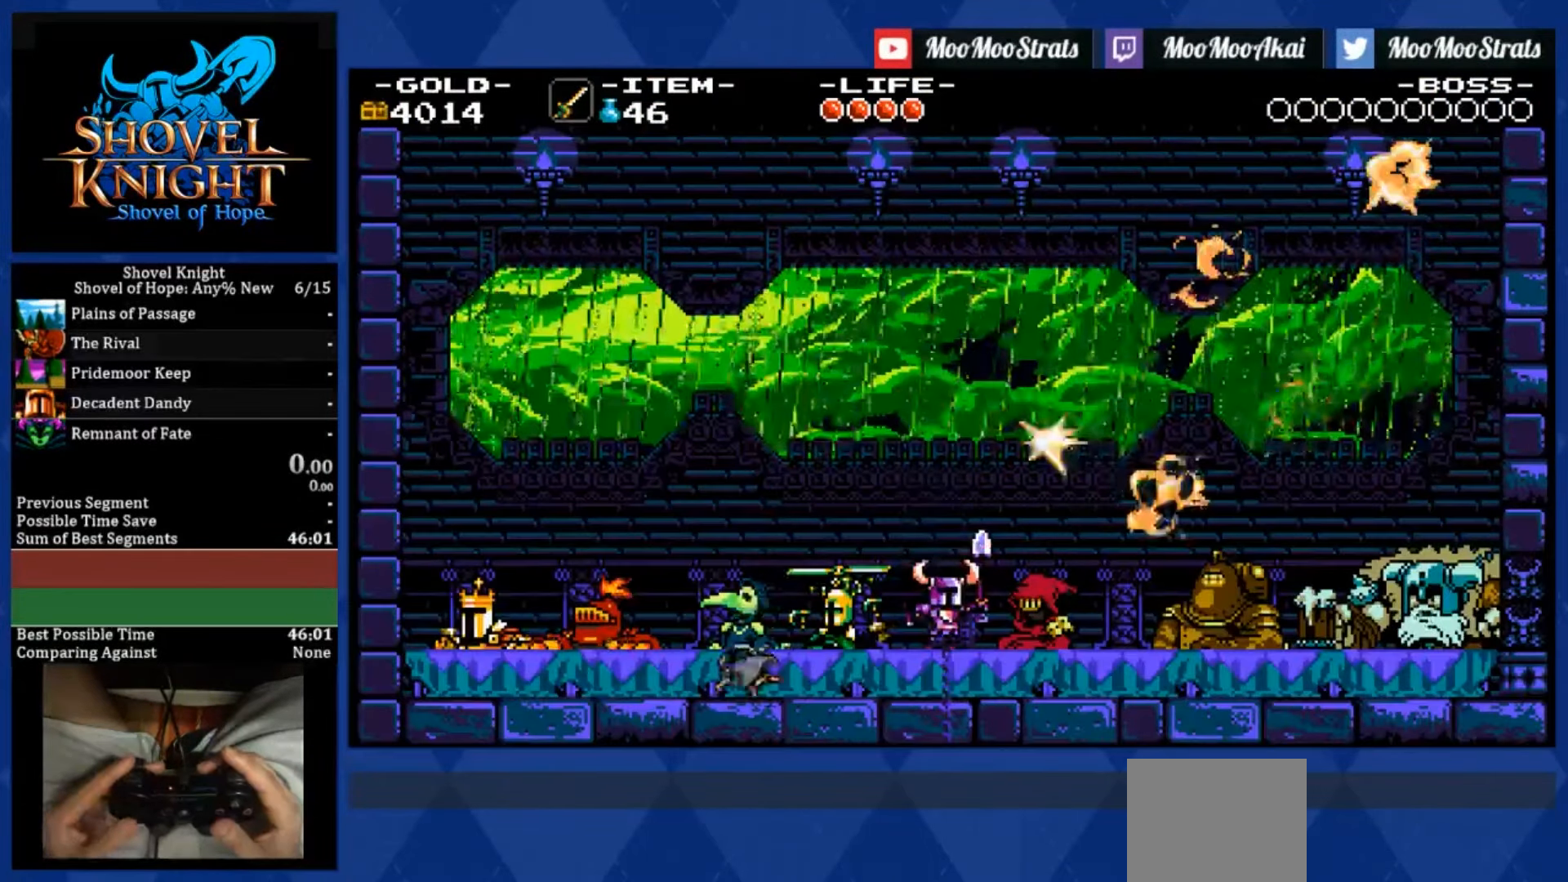
{"buttons": [], "left_stick": "center", "right_stick": "center", "events": []}
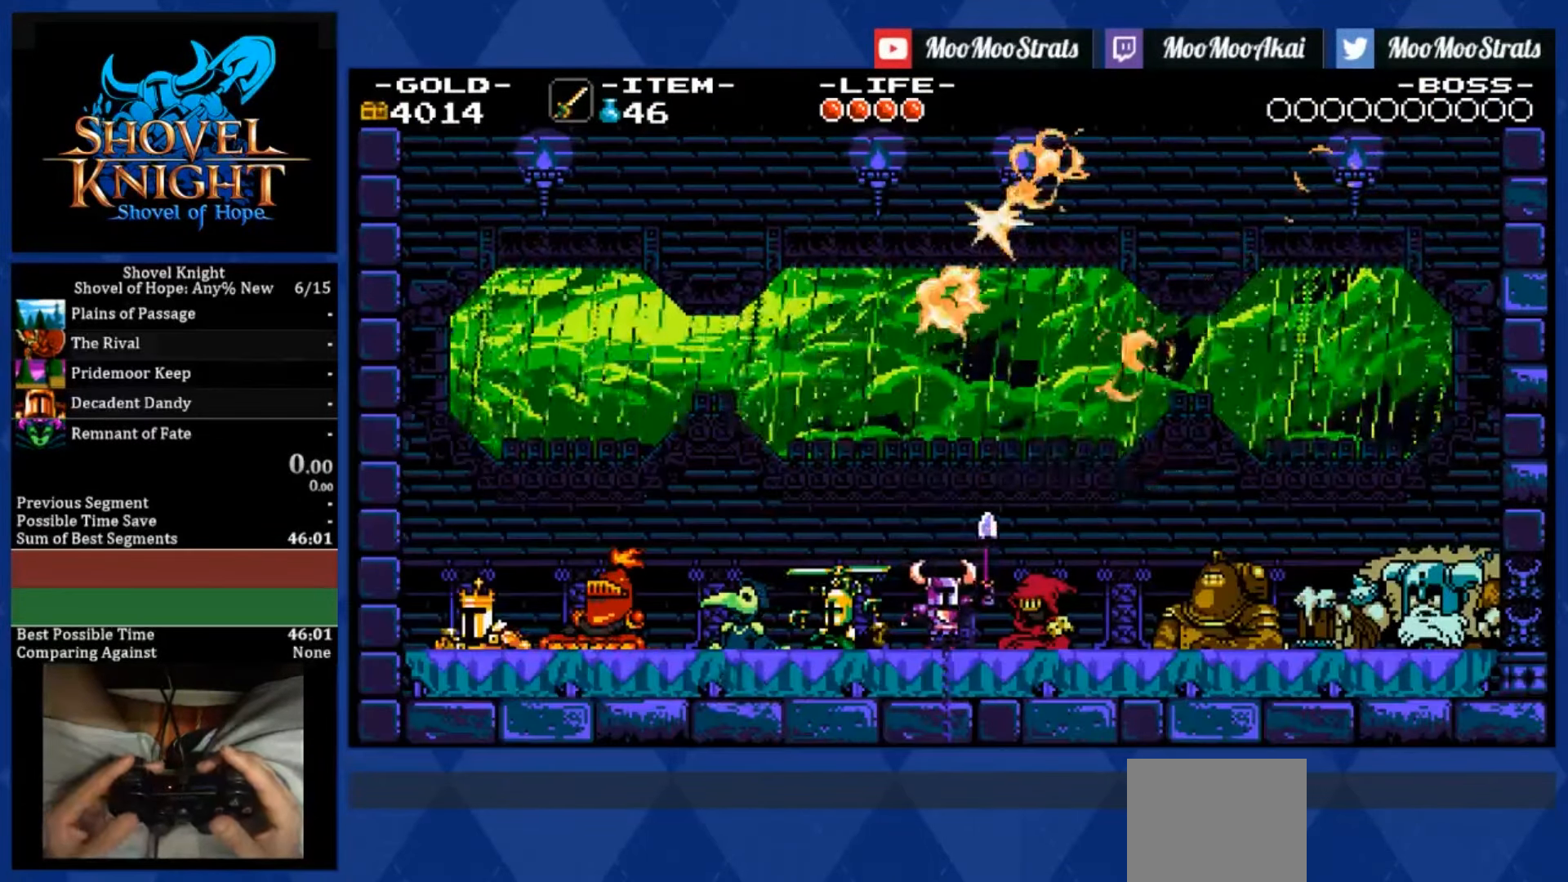
{"buttons": [], "left_stick": "center", "right_stick": "center", "events": []}